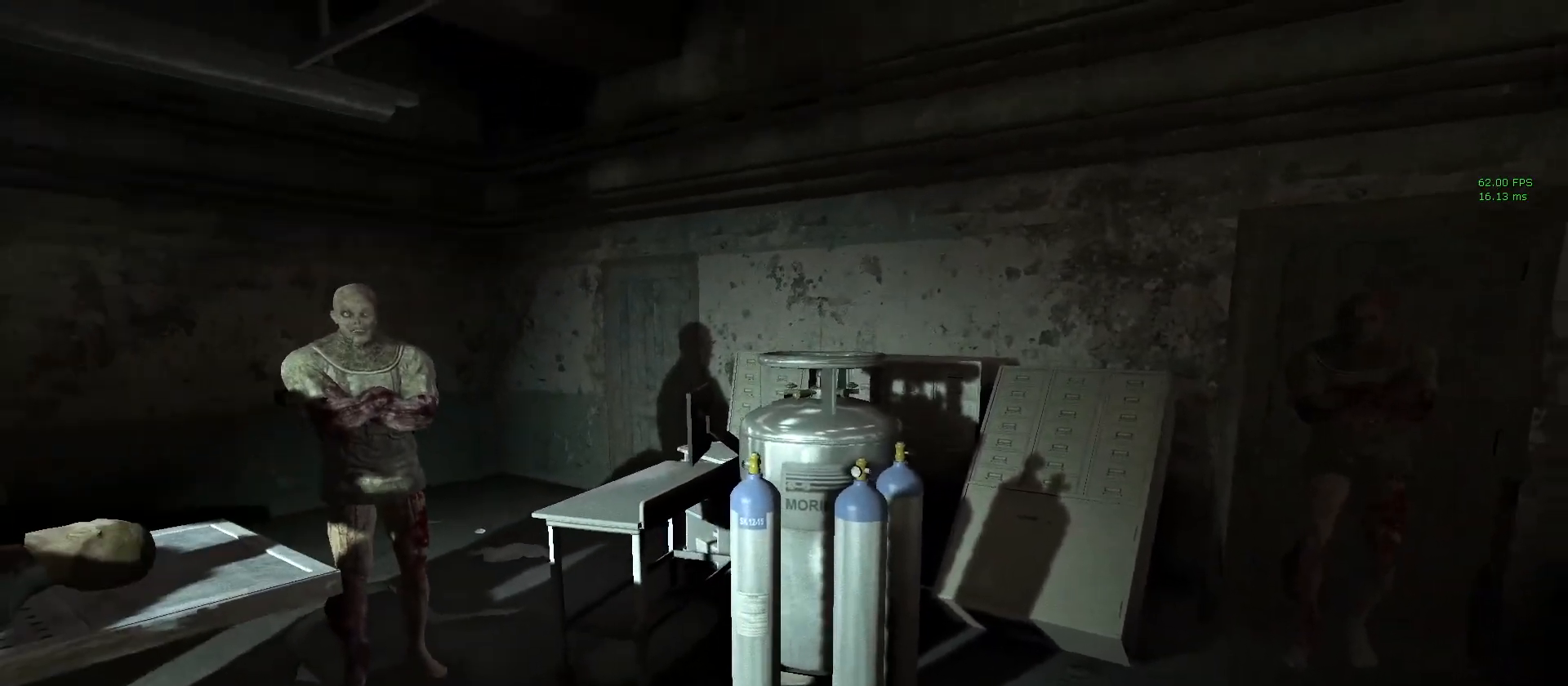
Gameplay with keyboard and mouse; each line is a JSON object with the keys and mouse buttons held at the frame after it. "events" lists presses ("down") and releases ("up") of "1", "2", "3", "4", "5", "a", "alt", "c", "ctrl", "d", "e", "f", "q", "r", "s", "shift", "space", "tab", "v", "w", "x", "z", "mouse_left", "mouse_middle", "mouse_right", "mouse_wheel_up" and "mouse_wheel_down" between this image and that frame as [ms after this image, input, new state], when the widget could be followed in between. "mouse_left", "mouse_middle", "mouse_right", "mouse_wheel_up", "mouse_wheel_down" = the "left", "middle", "right", "wheel_up", "wheel_down" buttons of the "mouse" list. No other keys are recorded. Mouse movement is not recorded.
{"keys": [], "mouse": [], "events": [[33, "a", "down"], [83, "s", "down"], [167, "a", "up"], [167, "d", "down"], [217, "s", "up"], [267, "d", "up"], [317, "a", "down"], [317, "s", "down"], [467, "a", "up"], [467, "d", "down"], [467, "s", "up"], [500, "d", "up"]]}
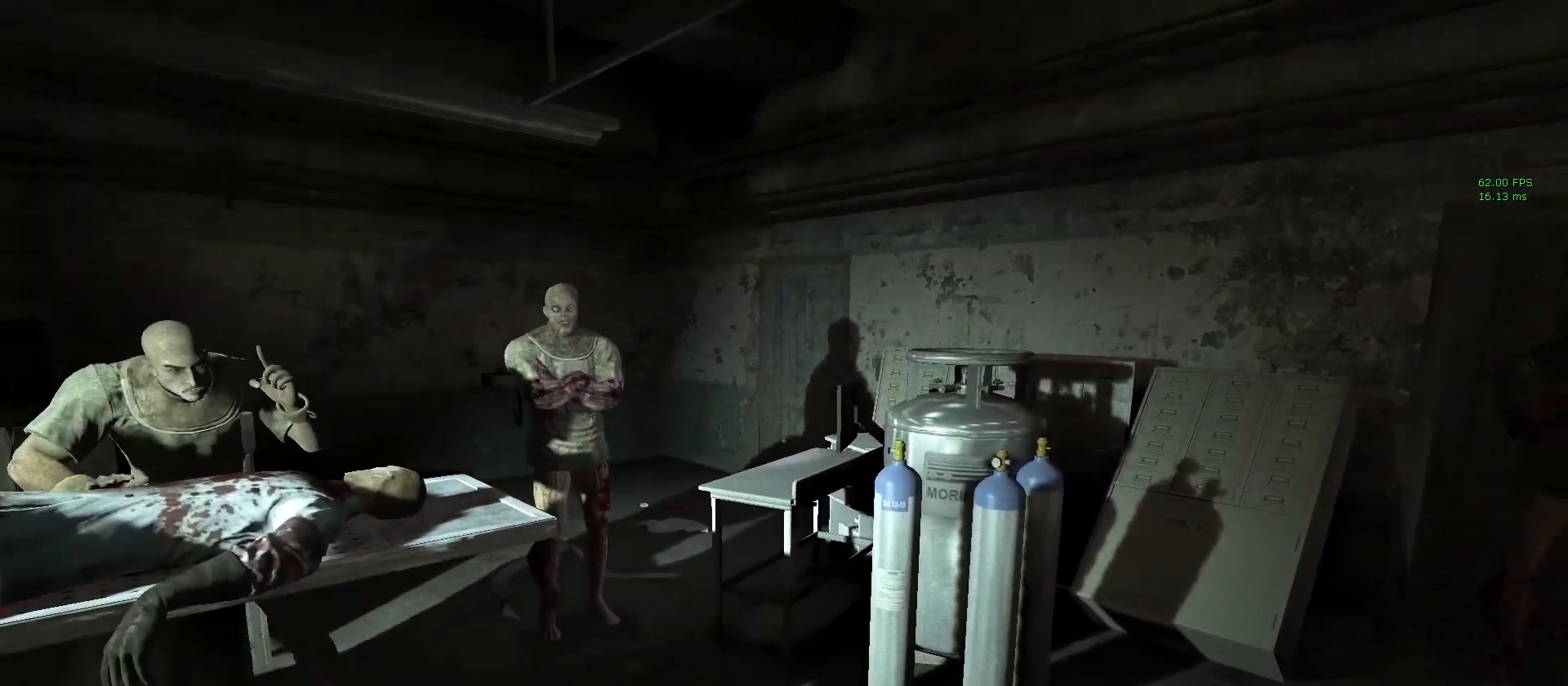
{"keys": [], "mouse": [], "events": [[50, "a", "down"], [50, "s", "down"], [183, "a", "up"], [183, "d", "down"], [233, "s", "up"], [333, "a", "down"], [333, "d", "up"], [333, "s", "down"], [467, "a", "up"], [467, "s", "up"]]}
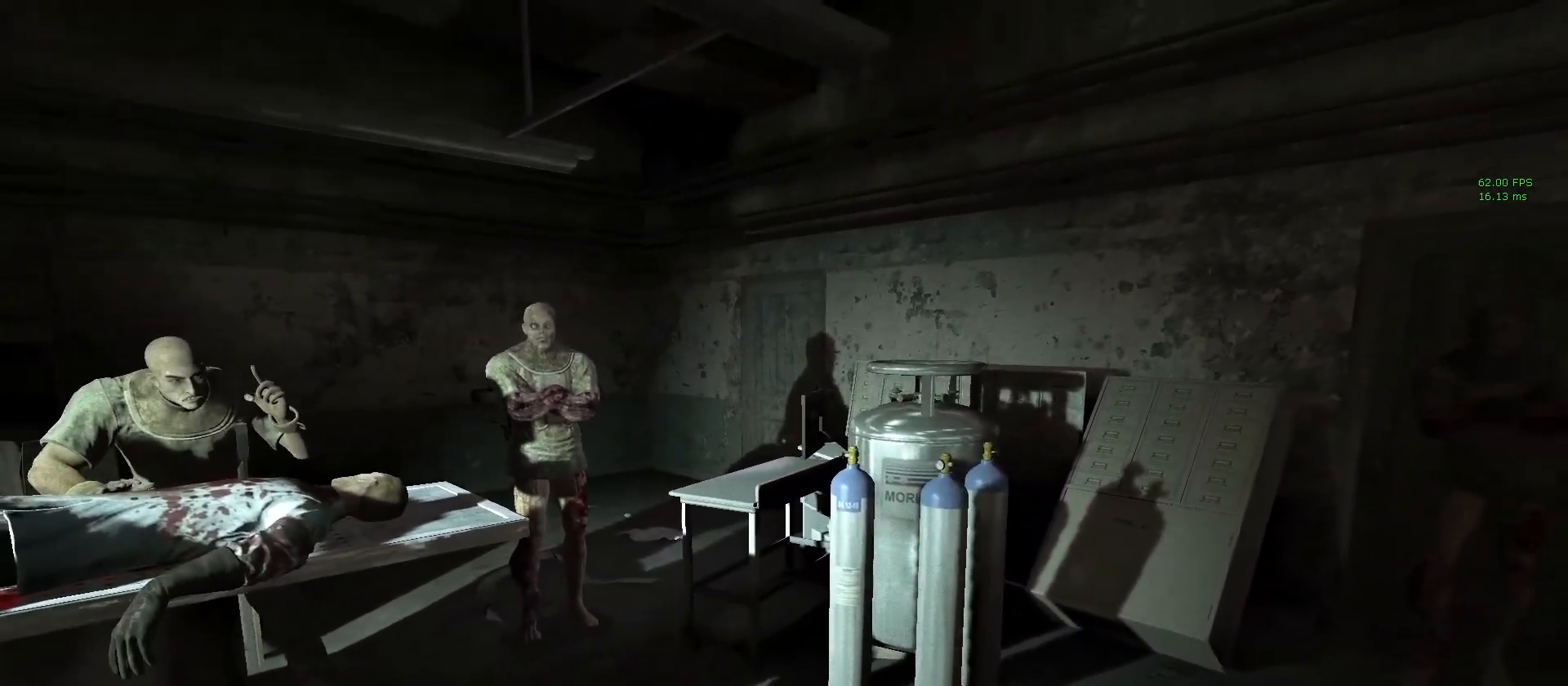
{"keys": ["a"], "mouse": [], "events": [[17, "d", "down"], [67, "d", "up"], [117, "a", "down"], [117, "s", "down"], [250, "a", "up"], [250, "s", "up"], [400, "a", "down"], [400, "s", "down"], [483, "s", "up"]]}
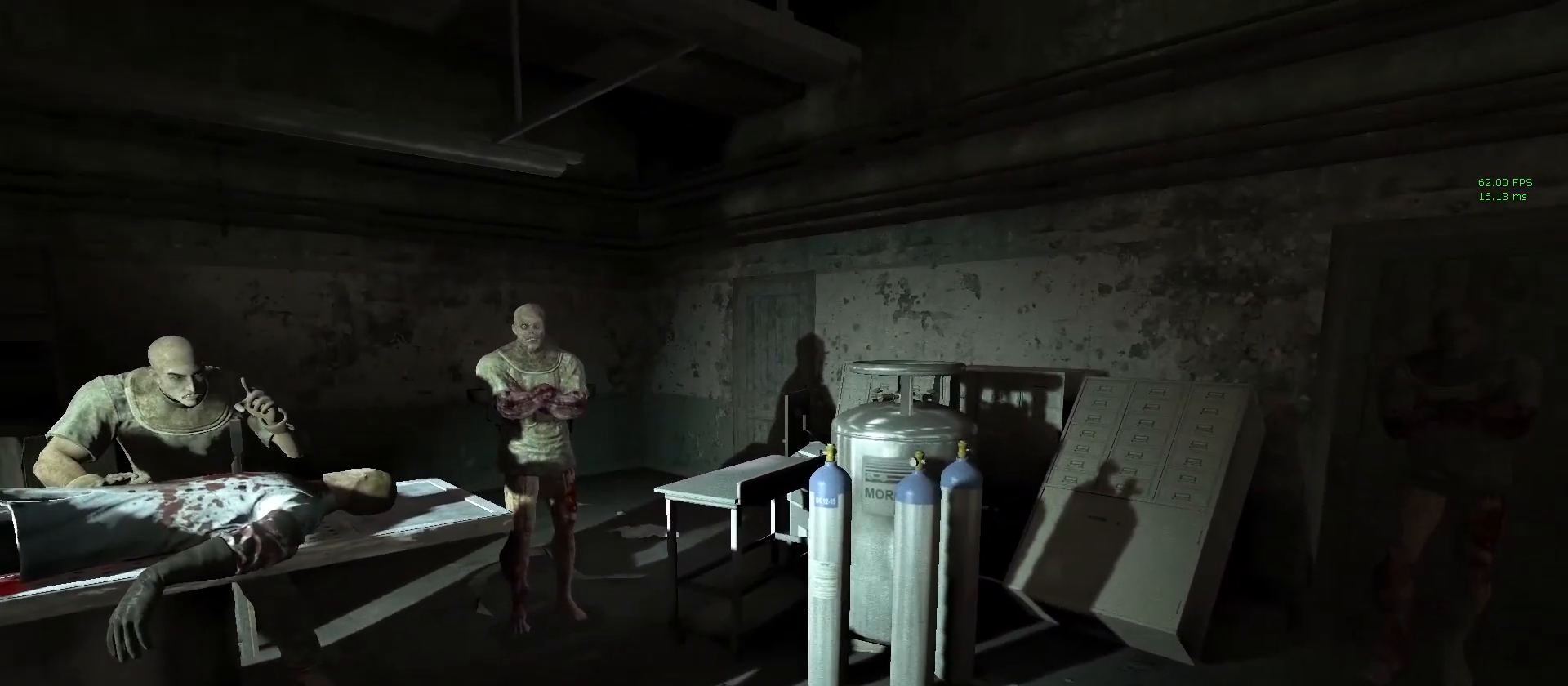
{"keys": ["d"], "mouse": [], "events": [[33, "a", "up"], [83, "d", "down"], [117, "a", "down"], [117, "s", "down"], [167, "d", "up"], [267, "a", "up"], [267, "s", "up"], [367, "a", "down"], [367, "s", "down"], [467, "a", "up"], [467, "d", "down"], [467, "s", "up"]]}
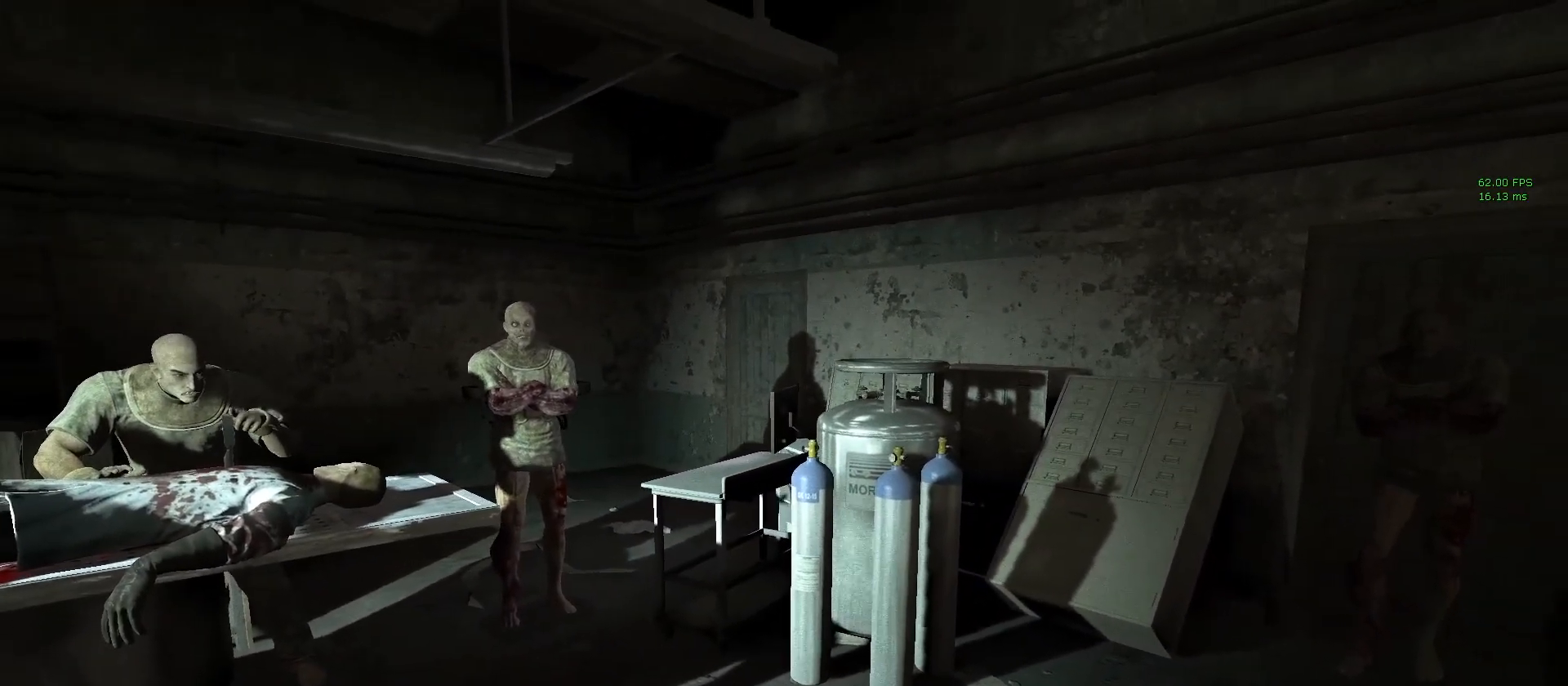
{"keys": ["d"], "mouse": [], "events": [[50, "a", "down"], [50, "d", "up"], [100, "s", "down"], [183, "a", "up"], [183, "d", "down"], [183, "s", "up"], [283, "d", "up"], [333, "a", "down"], [333, "s", "down"], [433, "a", "up"], [467, "d", "down"], [467, "s", "up"]]}
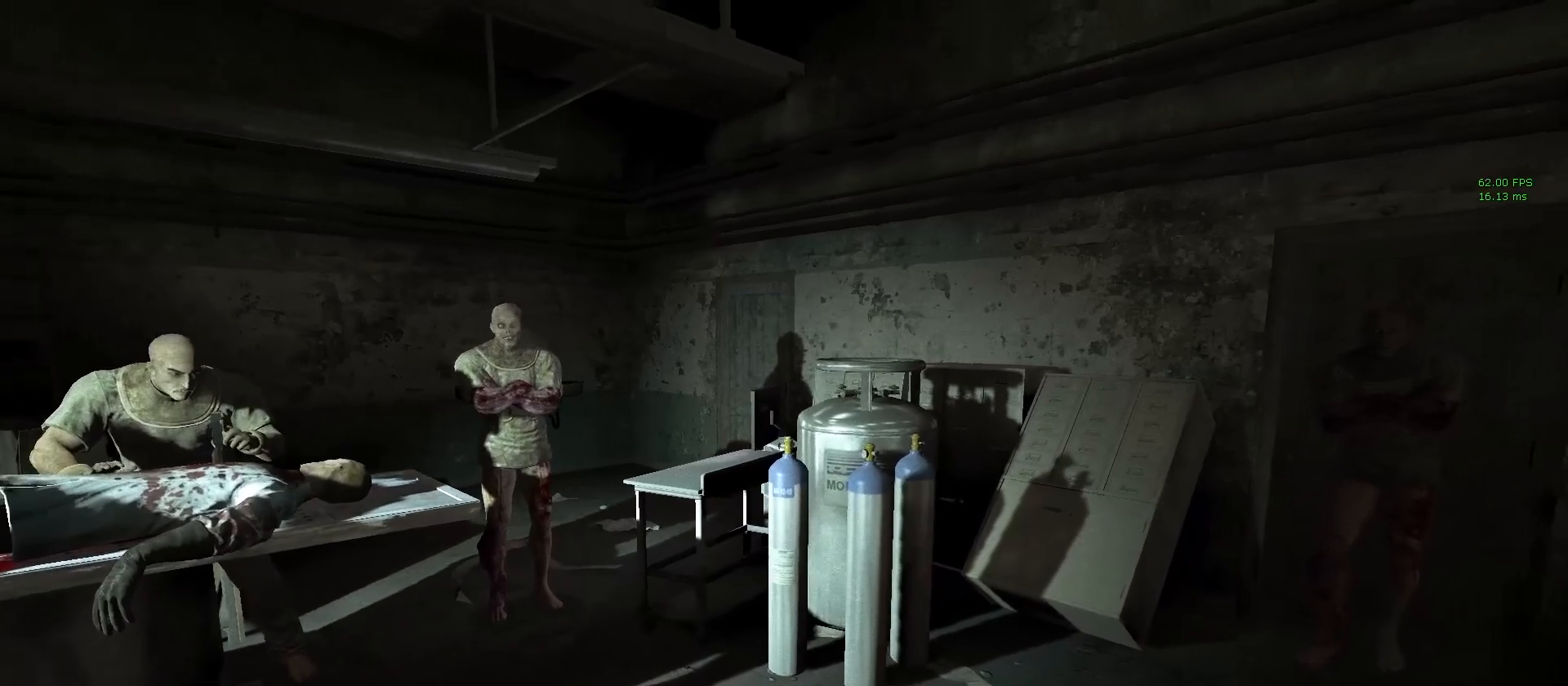
{"keys": [], "mouse": [], "events": [[17, "d", "up"], [100, "a", "down"], [100, "s", "down"], [250, "a", "up"], [250, "d", "down"], [250, "s", "up"], [350, "a", "down"], [350, "d", "up"], [400, "s", "down"], [483, "a", "up"], [483, "s", "up"]]}
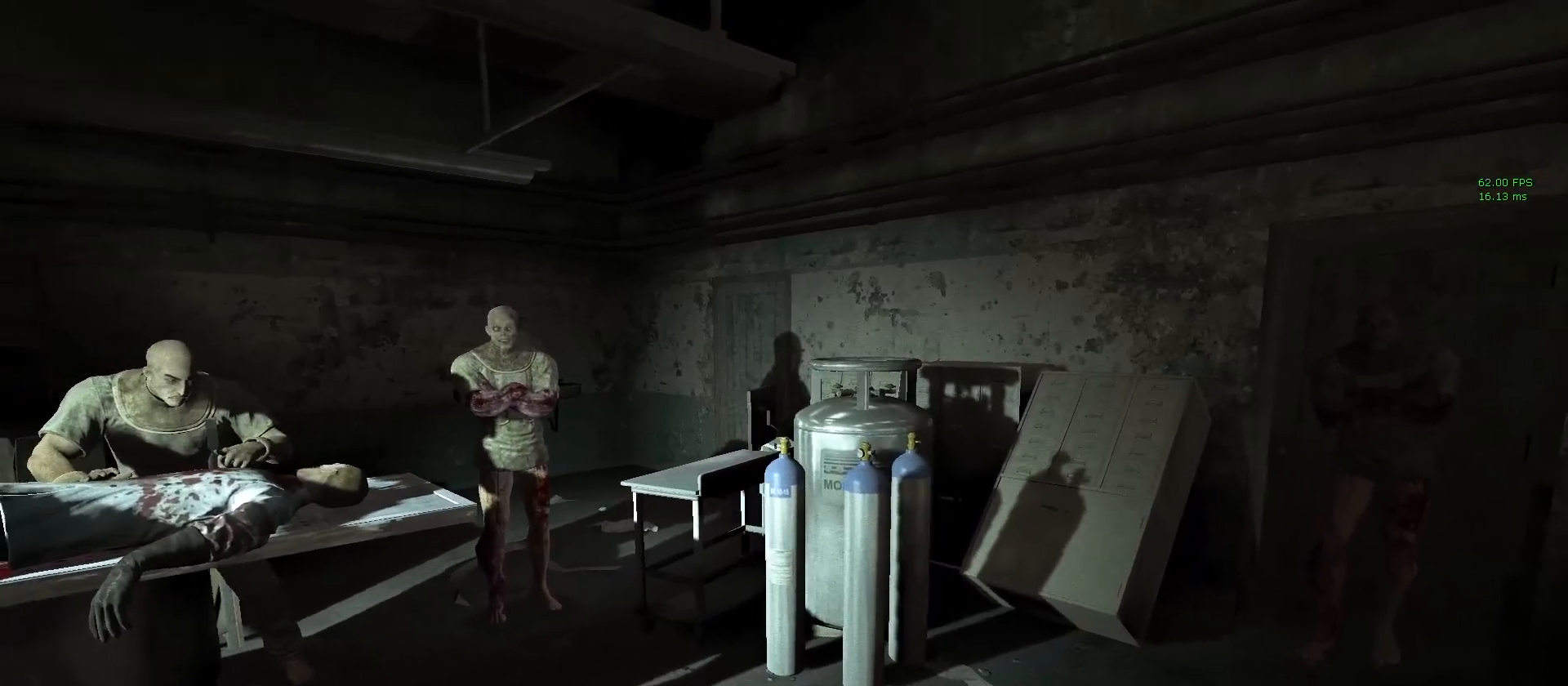
{"keys": ["a", "s"], "mouse": [], "events": [[33, "d", "down"], [83, "d", "up"], [133, "a", "down"], [183, "s", "down"], [267, "a", "up"], [267, "s", "up"], [317, "d", "down"], [367, "d", "up"], [400, "a", "down"], [400, "s", "down"]]}
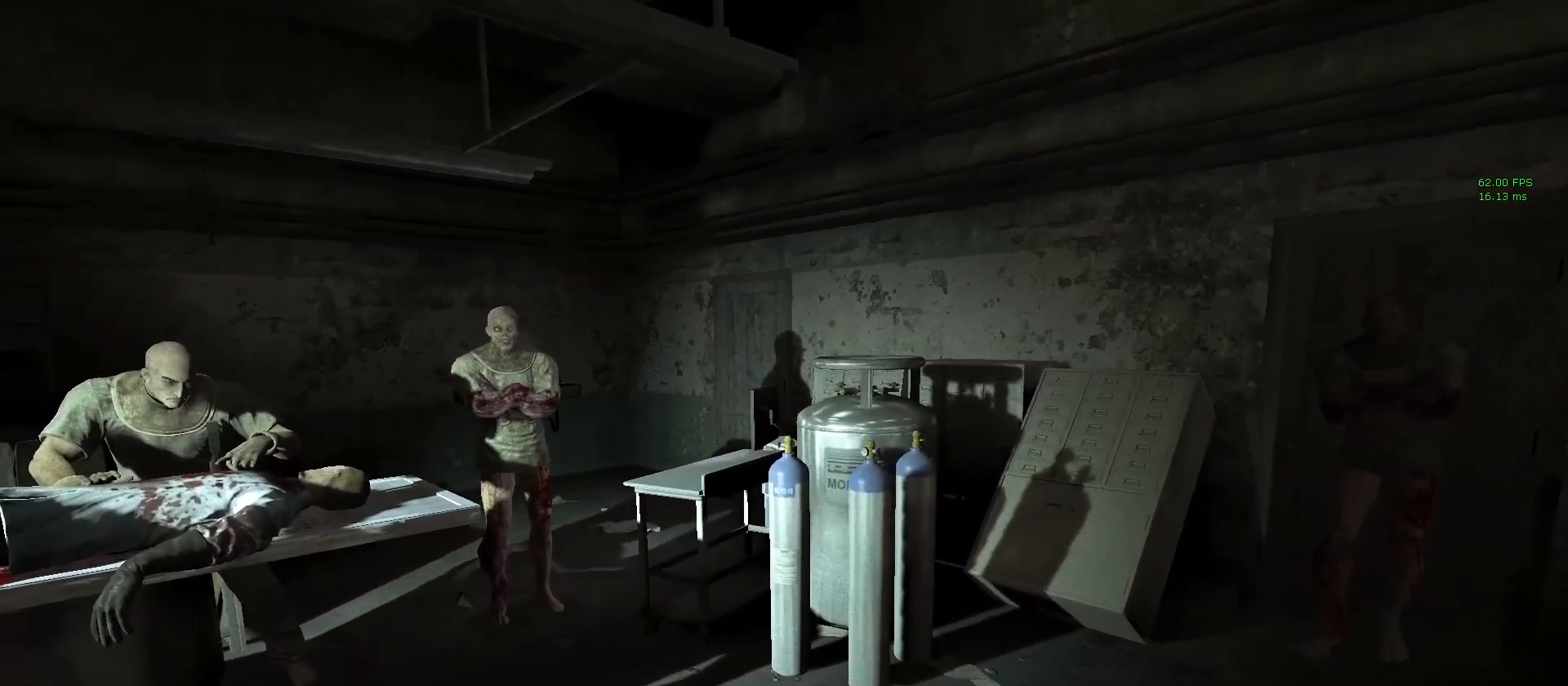
{"keys": ["a", "s"], "mouse": [], "events": [[50, "a", "up"], [50, "d", "down"], [50, "s", "up"], [150, "d", "up"], [200, "a", "down"], [200, "s", "down"], [333, "a", "up"], [333, "d", "down"], [333, "s", "up"], [383, "d", "up"], [433, "a", "down"], [483, "s", "down"]]}
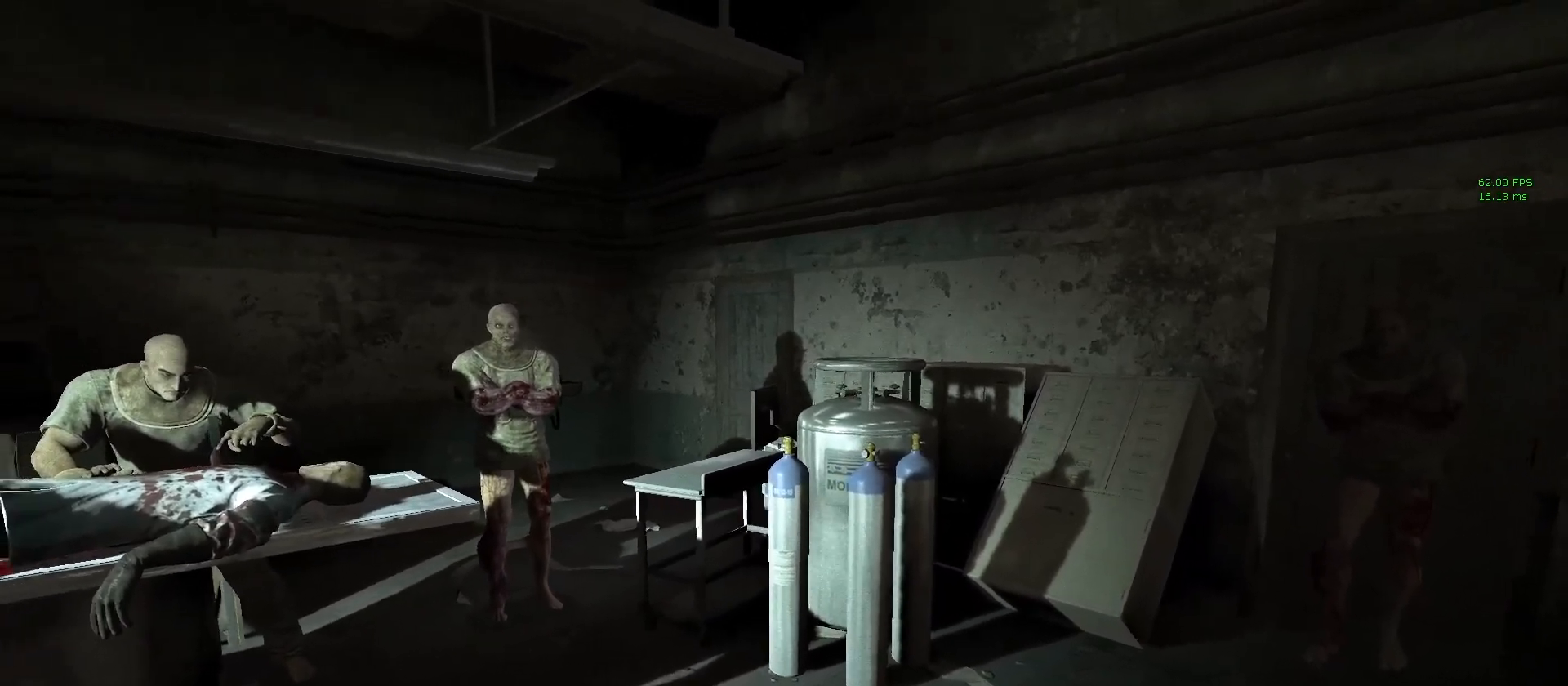
{"keys": ["a"], "mouse": [], "events": [[67, "a", "up"], [67, "d", "down"], [67, "s", "up"], [150, "d", "up"], [200, "a", "down"], [200, "s", "down"], [300, "a", "up"], [300, "d", "down"], [300, "s", "up"], [383, "d", "up"], [433, "a", "down"], [433, "s", "down"], [483, "s", "up"]]}
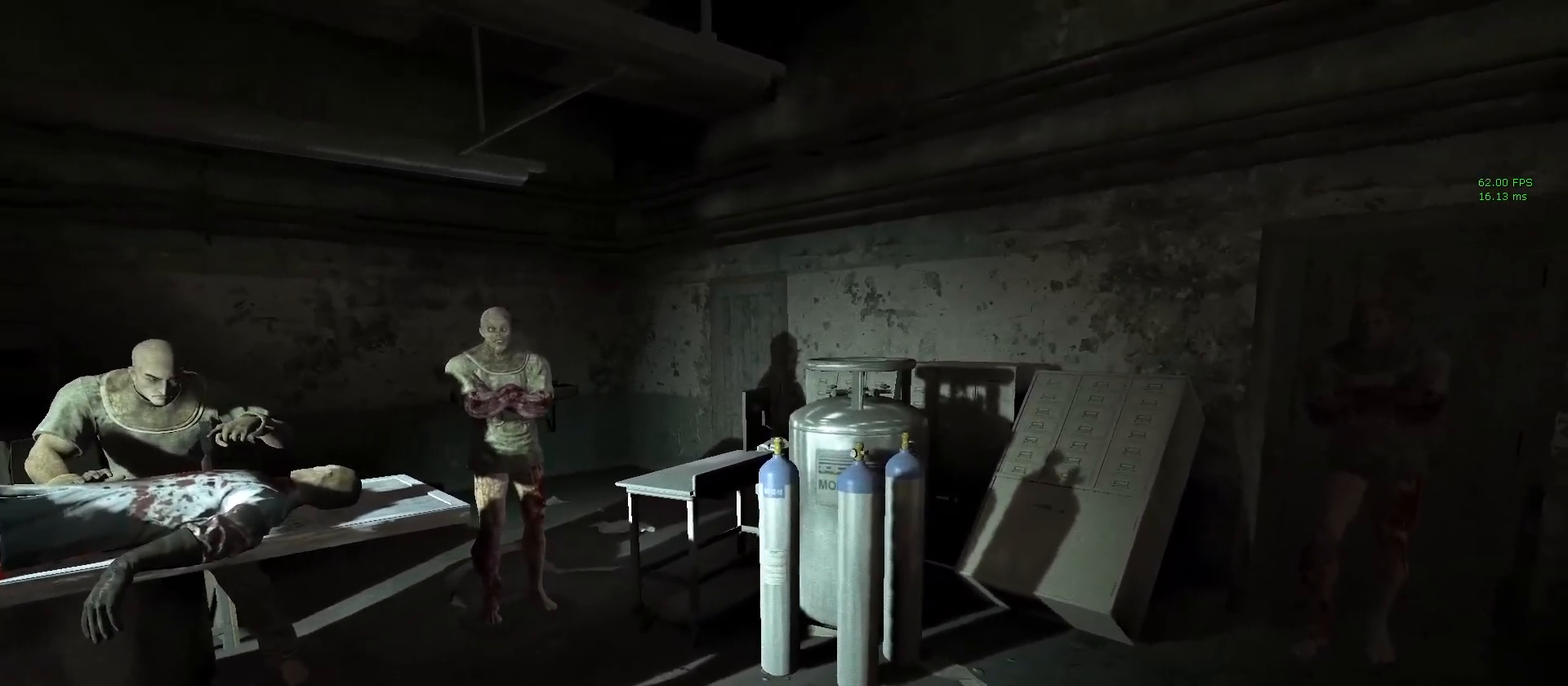
{"keys": ["d"], "mouse": [], "events": [[33, "a", "up"], [317, "a", "down"], [317, "s", "down"], [450, "a", "up"], [450, "d", "down"], [450, "s", "up"]]}
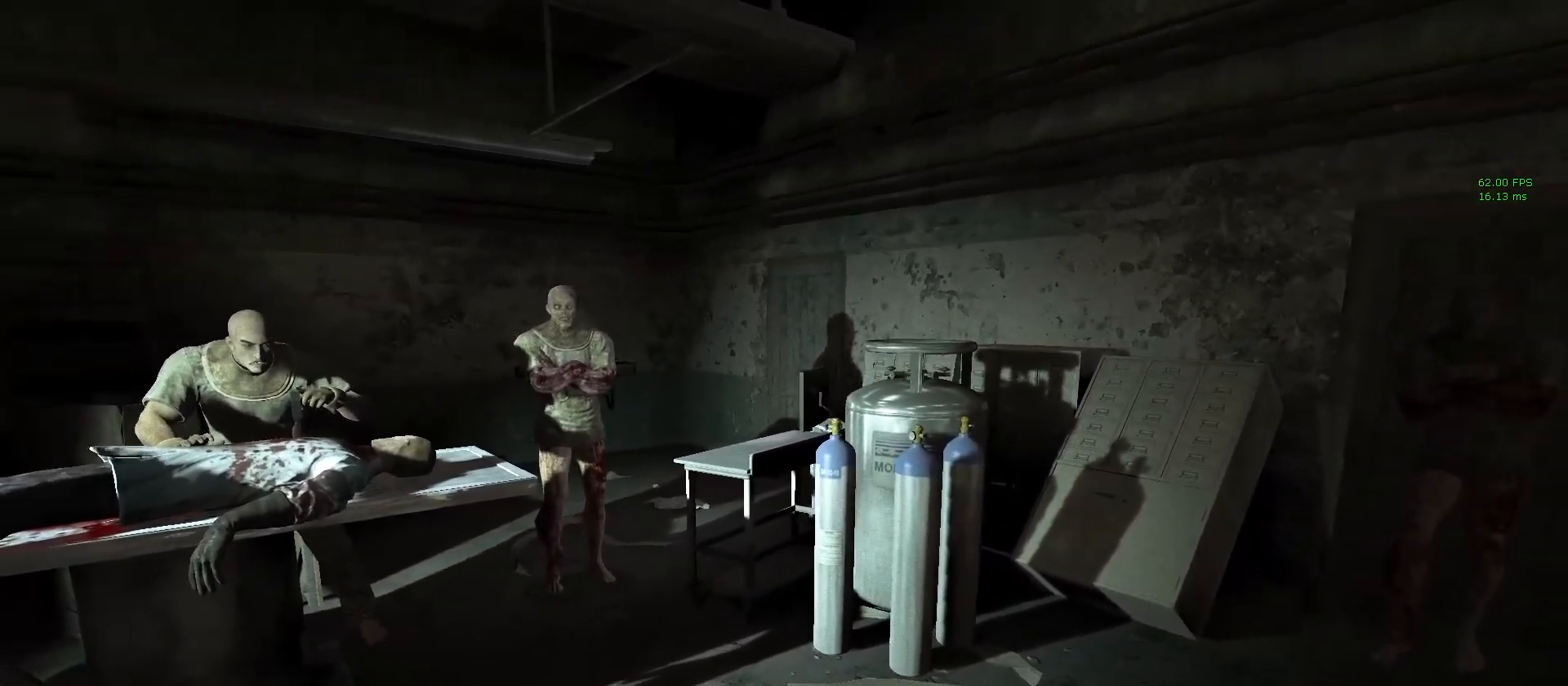
{"keys": [], "mouse": [], "events": [[100, "a", "down"], [100, "d", "up"], [100, "s", "down"], [233, "a", "up"], [233, "d", "down"], [233, "s", "up"], [333, "d", "up"], [383, "a", "down"], [383, "w", "down"], [433, "s", "down"], [433, "w", "up"], [467, "a", "up"], [467, "s", "up"]]}
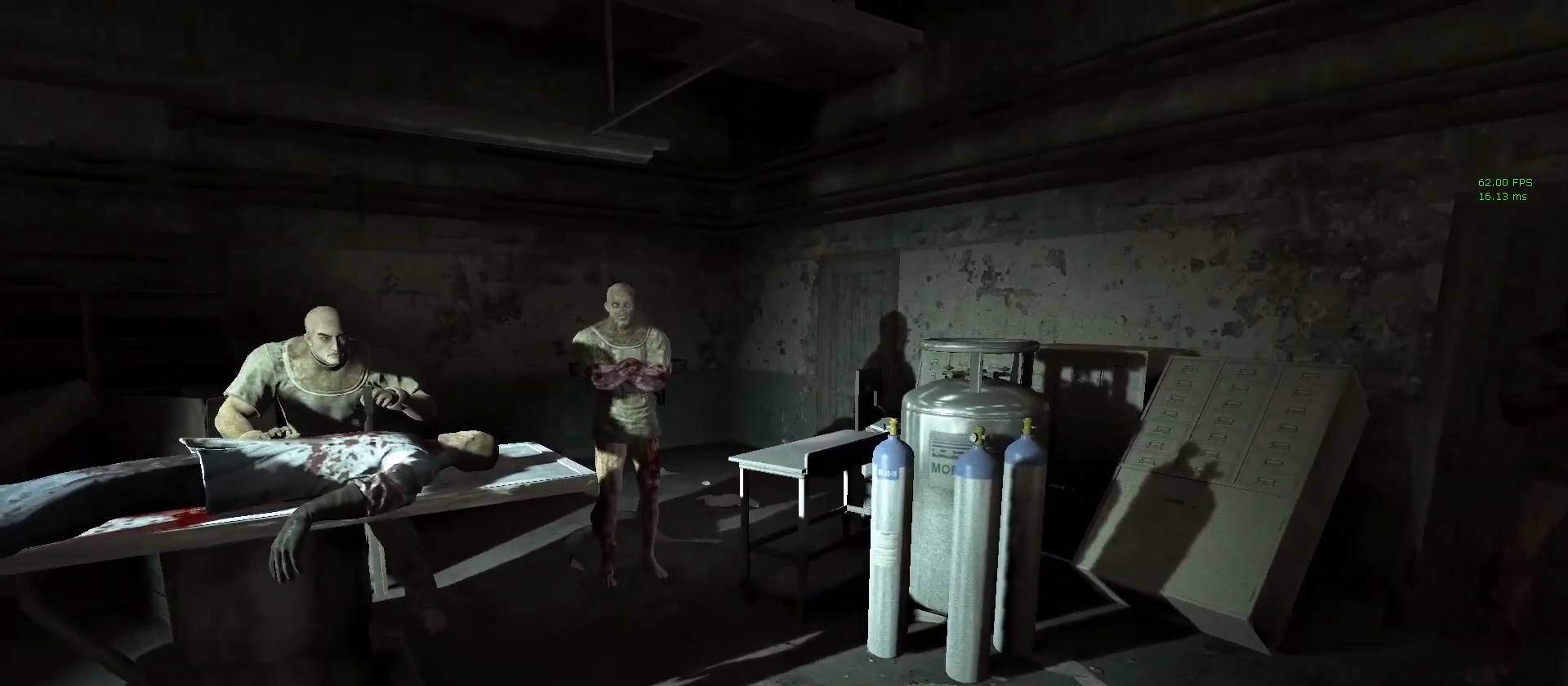
{"keys": [], "mouse": [], "events": [[17, "d", "down"], [67, "d", "up"], [250, "s", "down"], [350, "s", "up"]]}
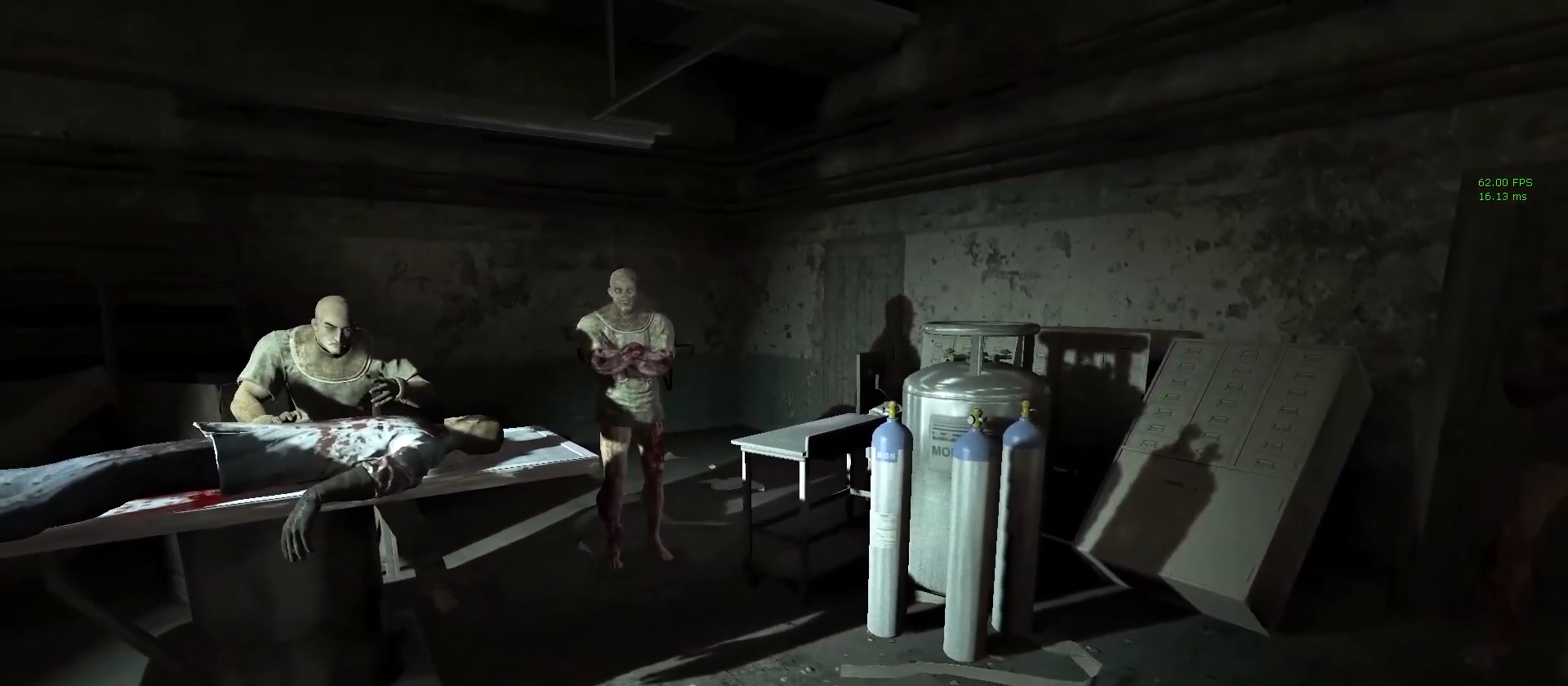
{"keys": ["d"], "mouse": [], "events": [[83, "w", "down"], [133, "d", "down"], [167, "w", "up"], [267, "d", "up"], [317, "a", "down"], [317, "w", "down"], [417, "a", "up"], [417, "w", "up"], [467, "d", "down"]]}
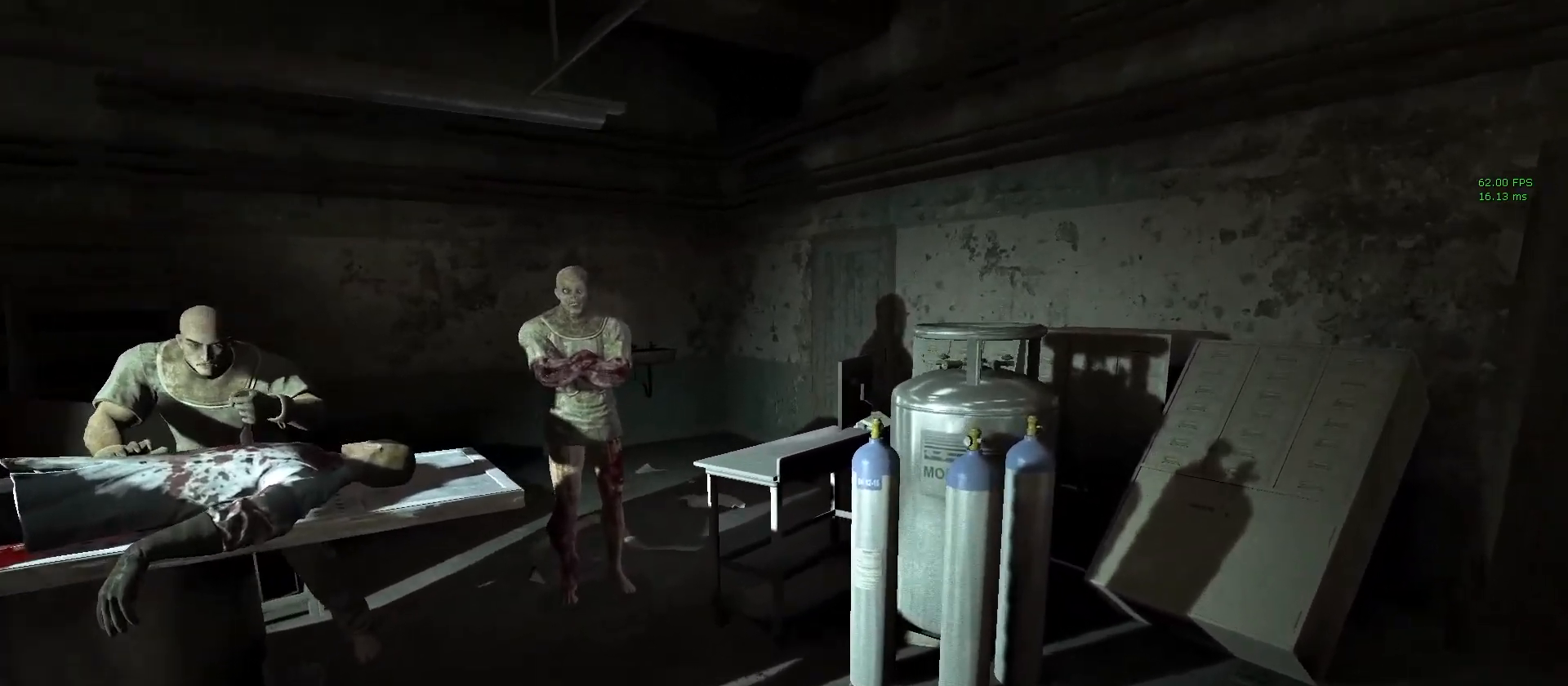
{"keys": ["d"], "mouse": [], "events": [[50, "a", "down"], [50, "d", "up"], [50, "w", "down"], [150, "a", "up"], [183, "d", "down"], [183, "w", "up"], [283, "d", "up"], [333, "a", "down"], [333, "w", "down"], [467, "a", "up"], [467, "d", "down"], [467, "w", "up"]]}
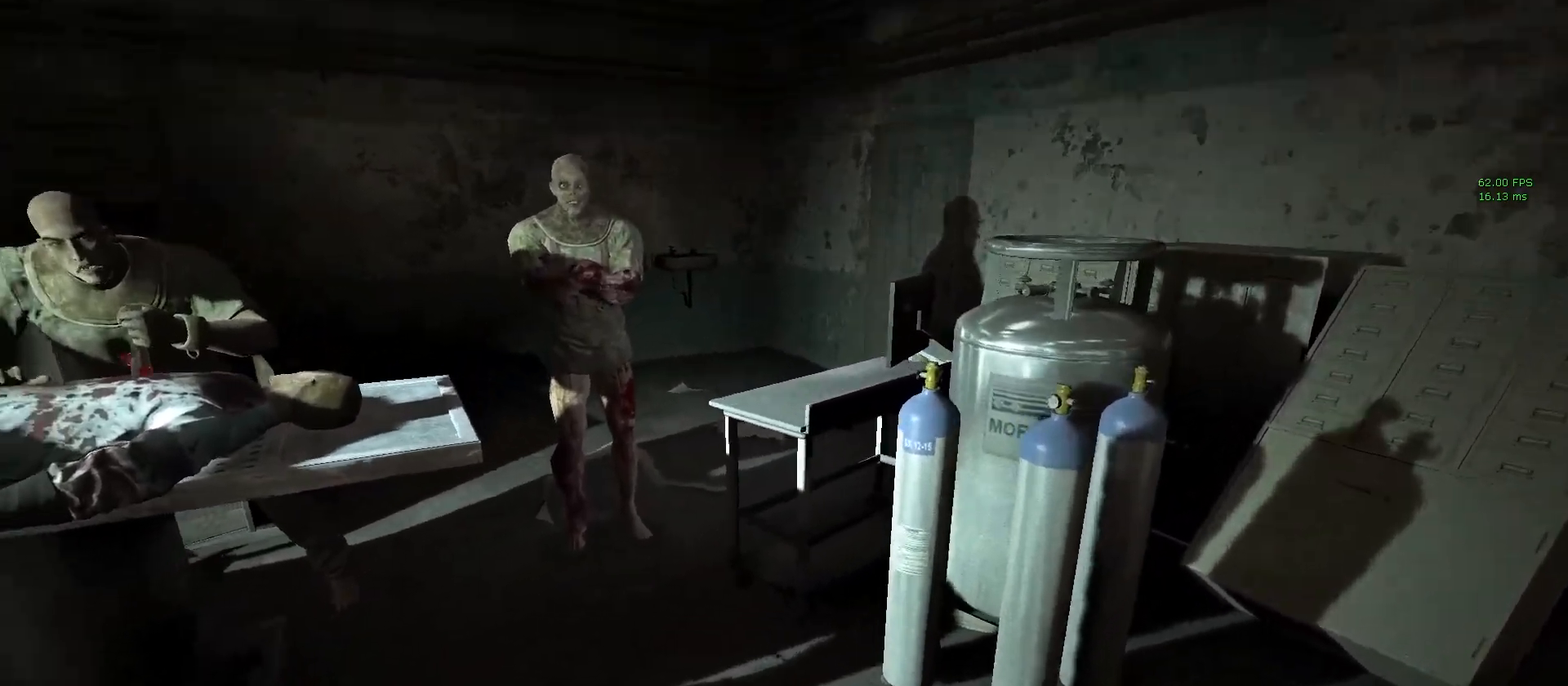
{"keys": [], "mouse": [], "events": [[117, "a", "down"], [117, "d", "up"], [117, "w", "down"], [200, "d", "down"], [250, "a", "up"], [250, "w", "up"], [350, "d", "up"], [383, "a", "down"], [383, "w", "down"], [483, "a", "up"], [483, "w", "up"]]}
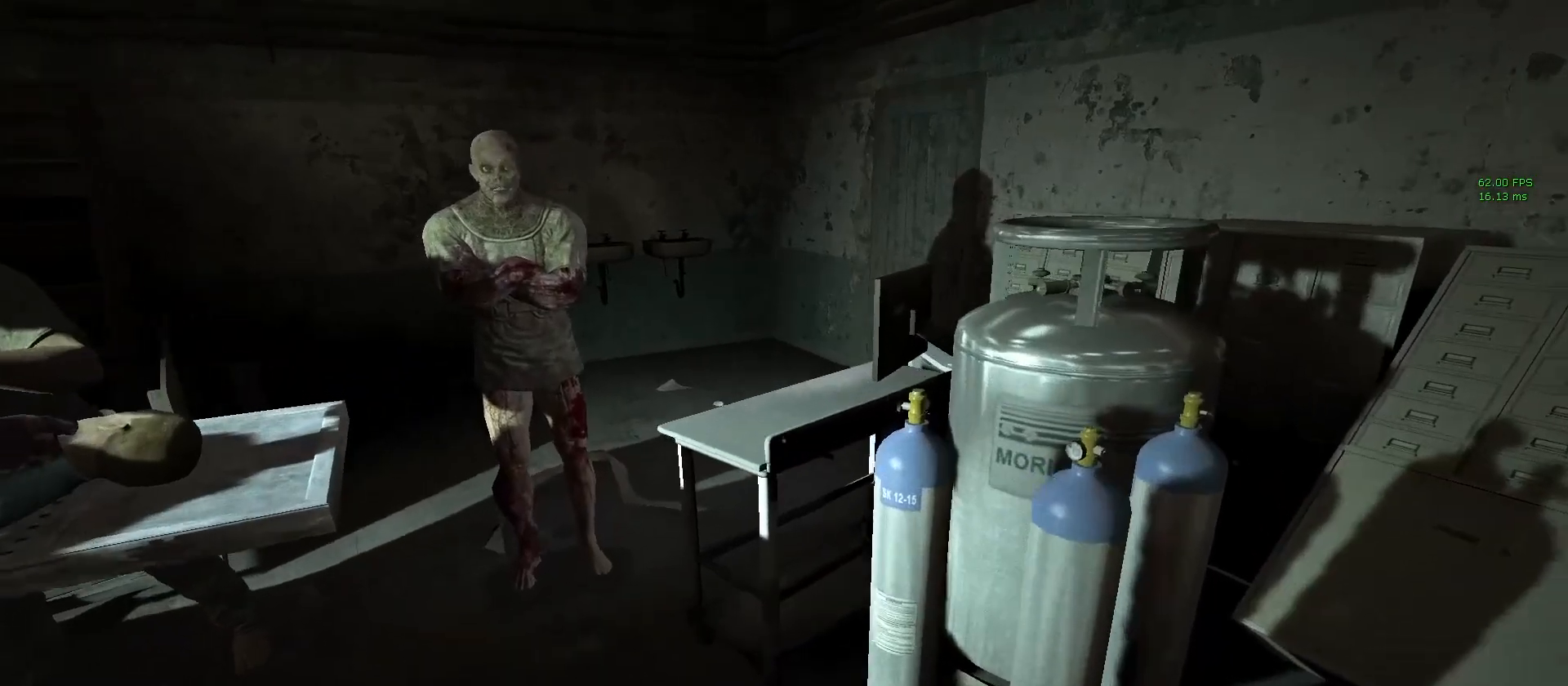
{"keys": [], "mouse": [], "events": [[33, "d", "down"], [133, "a", "down"], [133, "d", "up"], [167, "w", "down"], [267, "a", "up"], [267, "w", "up"], [317, "d", "down"], [400, "a", "down"], [400, "d", "up"], [400, "w", "down"], [500, "a", "up"], [500, "w", "up"]]}
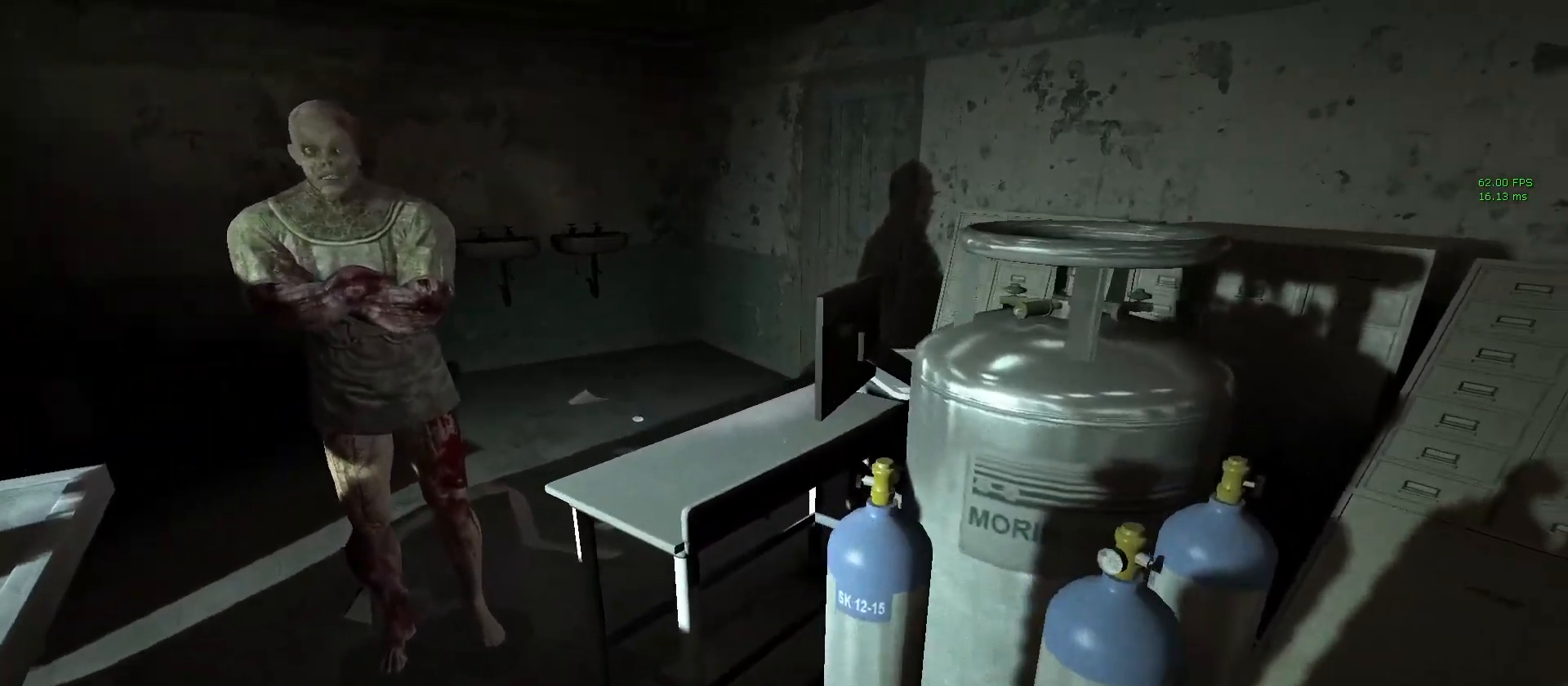
{"keys": [], "mouse": [], "events": [[100, "d", "down"], [133, "a", "down"], [183, "a", "up"], [233, "d", "up"], [283, "a", "down"], [333, "w", "down"], [417, "a", "up"], [417, "d", "down"], [417, "w", "up"], [483, "d", "up"]]}
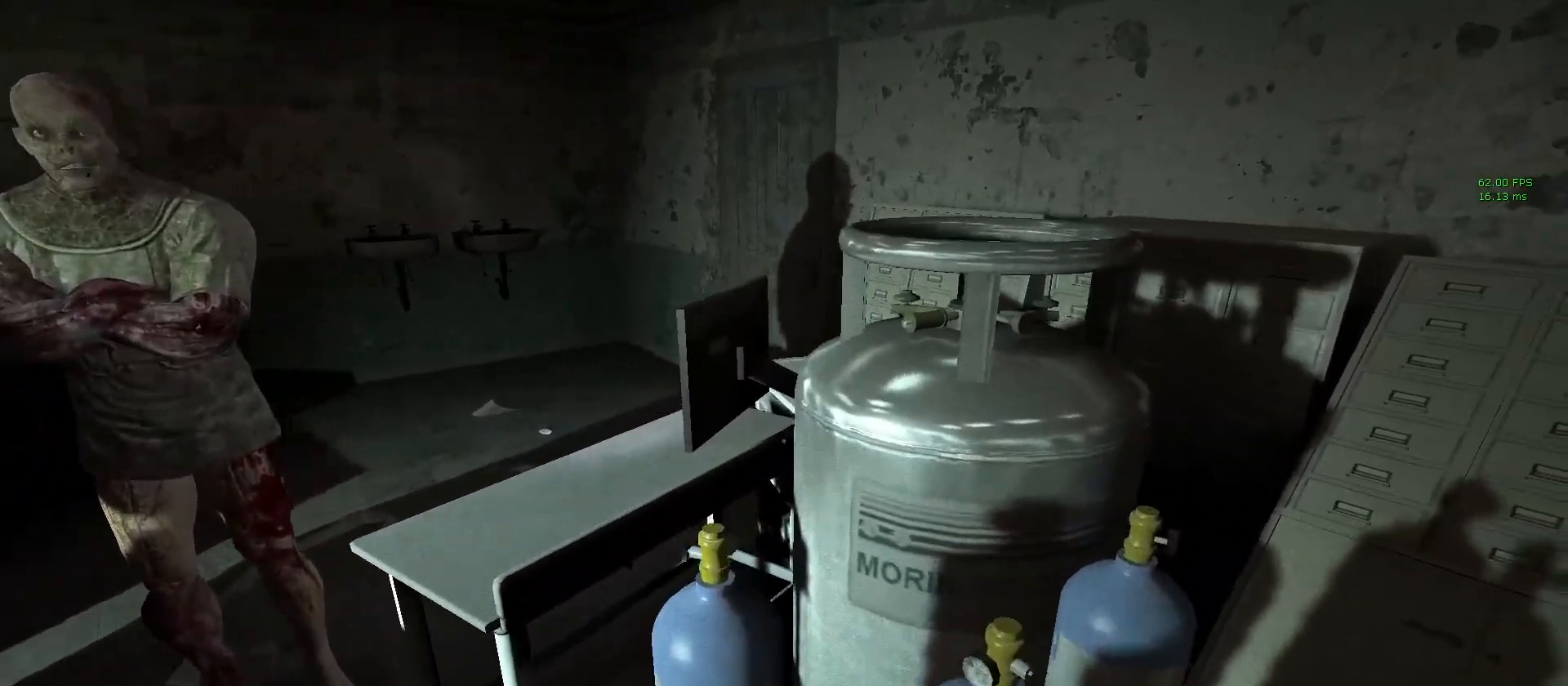
{"keys": ["d"], "mouse": [], "events": [[67, "a", "down"], [67, "w", "down"], [150, "a", "up"], [150, "w", "up"], [250, "a", "down"], [433, "a", "up"], [483, "d", "down"]]}
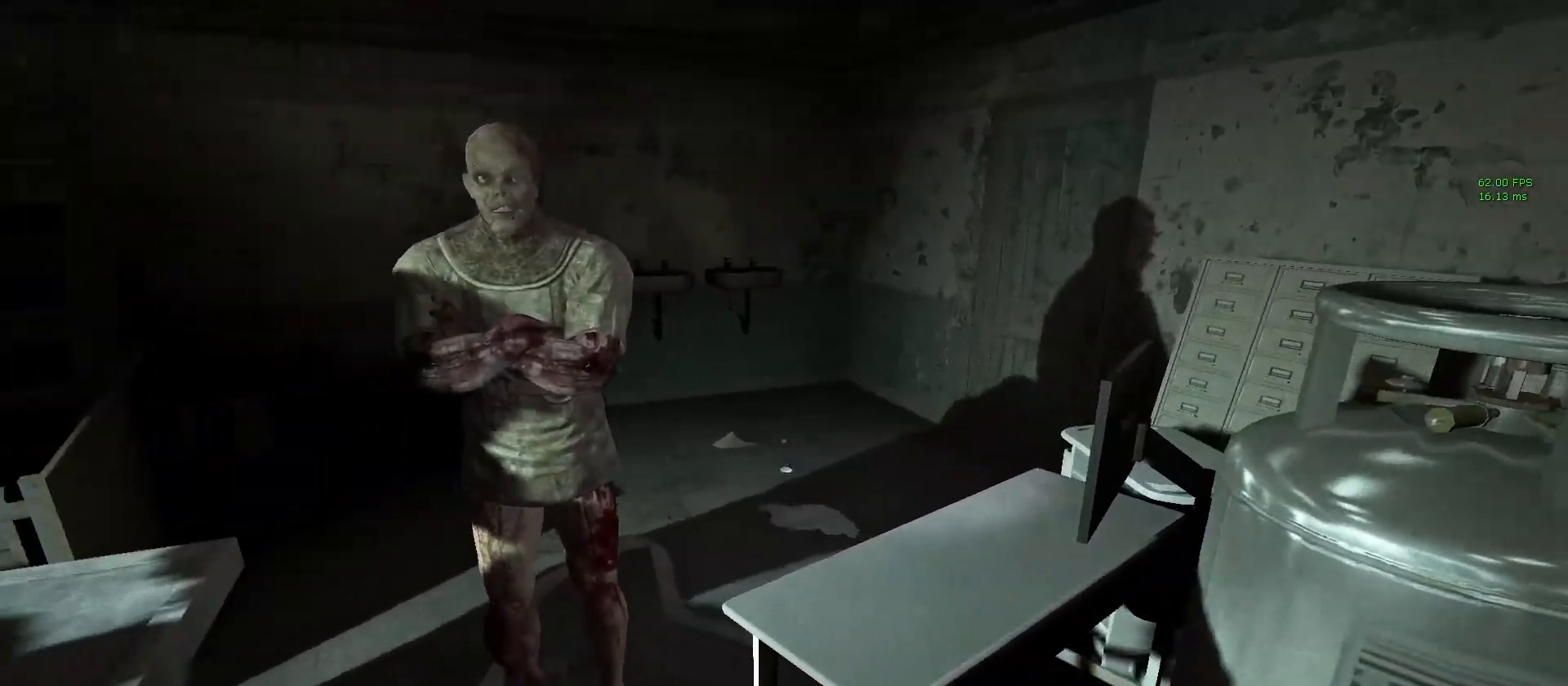
{"keys": ["d"], "mouse": [], "events": [[33, "d", "up"], [83, "a", "down"], [133, "w", "down"], [217, "a", "up"], [217, "d", "down"], [217, "w", "up"], [317, "a", "down"], [317, "d", "up"], [317, "w", "down"], [450, "a", "up"], [450, "d", "down"], [450, "w", "up"]]}
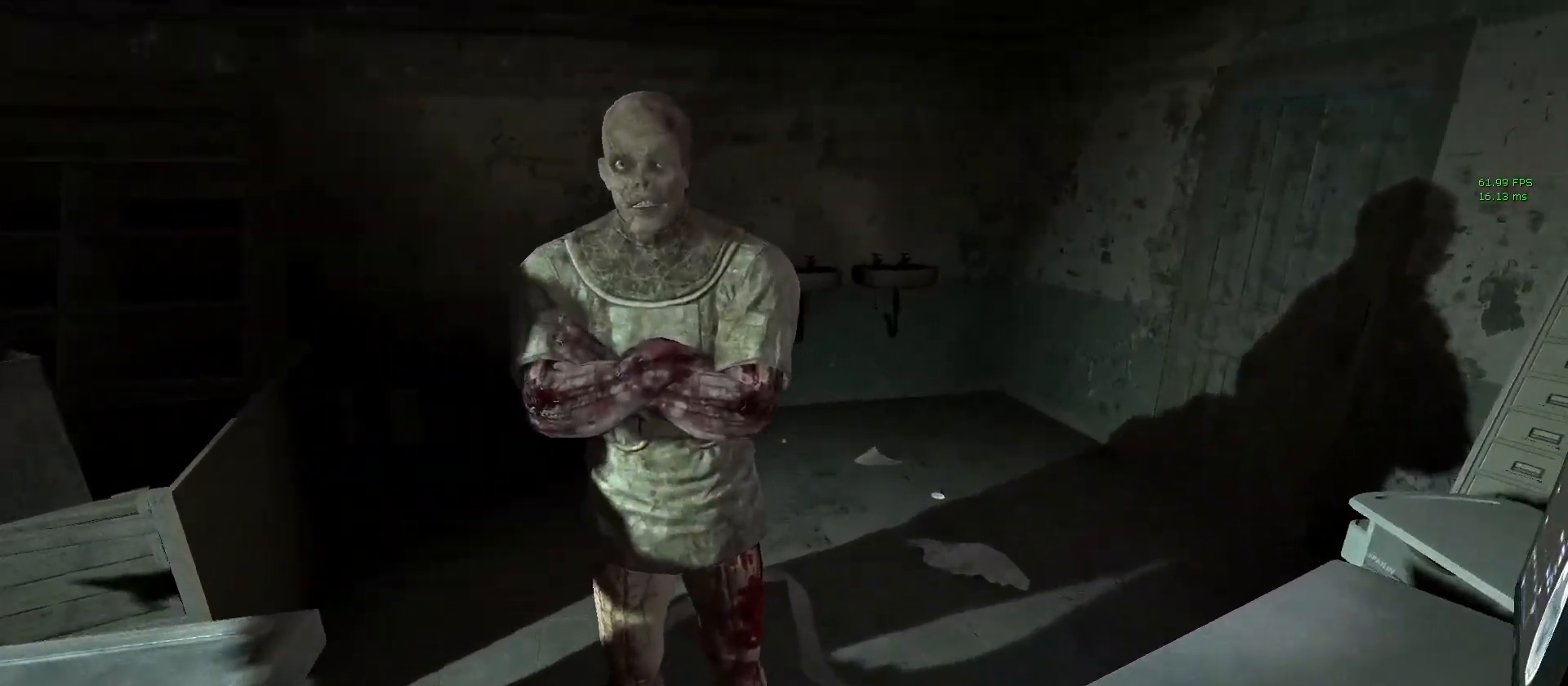
{"keys": ["d"], "mouse": [], "events": [[100, "a", "down"], [100, "d", "up"], [133, "w", "down"], [183, "w", "up"], [233, "a", "up"], [233, "d", "down"], [333, "a", "down"], [333, "d", "up"], [383, "s", "down"], [417, "a", "up"], [417, "s", "up"], [467, "d", "down"]]}
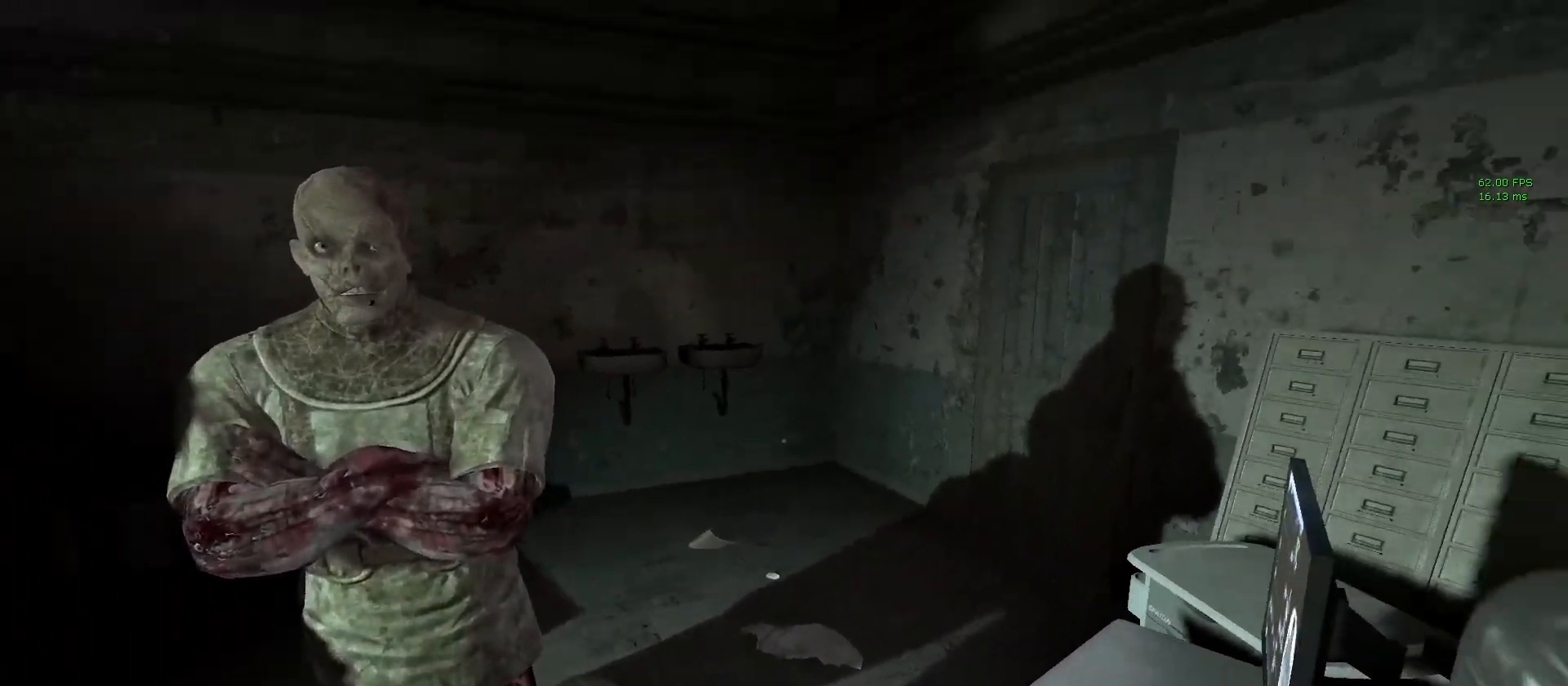
{"keys": ["w"], "mouse": [], "events": [[117, "a", "down"], [117, "d", "up"], [200, "a", "up"], [400, "d", "down"], [433, "d", "up"], [433, "w", "down"]]}
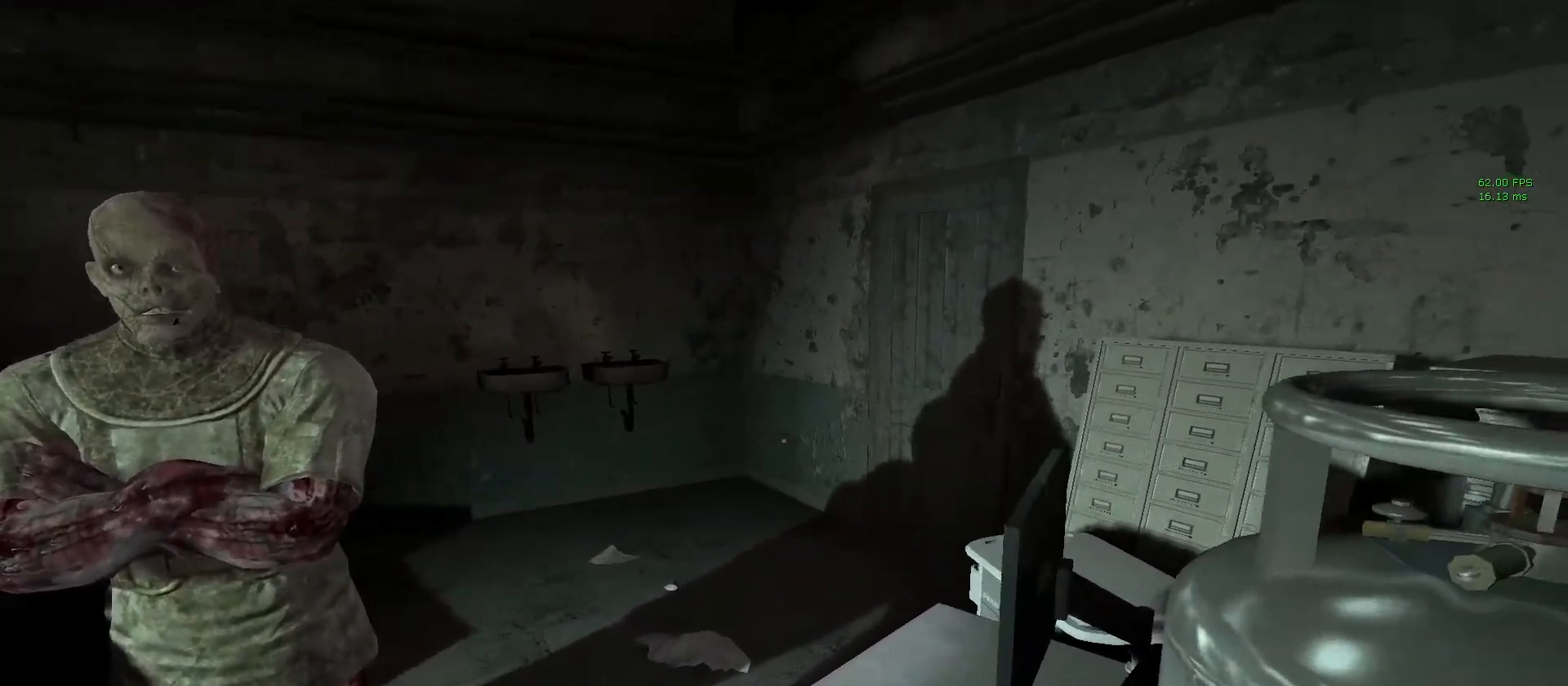
{"keys": [], "mouse": [], "events": [[33, "a", "down"], [83, "w", "up"], [283, "a", "up"]]}
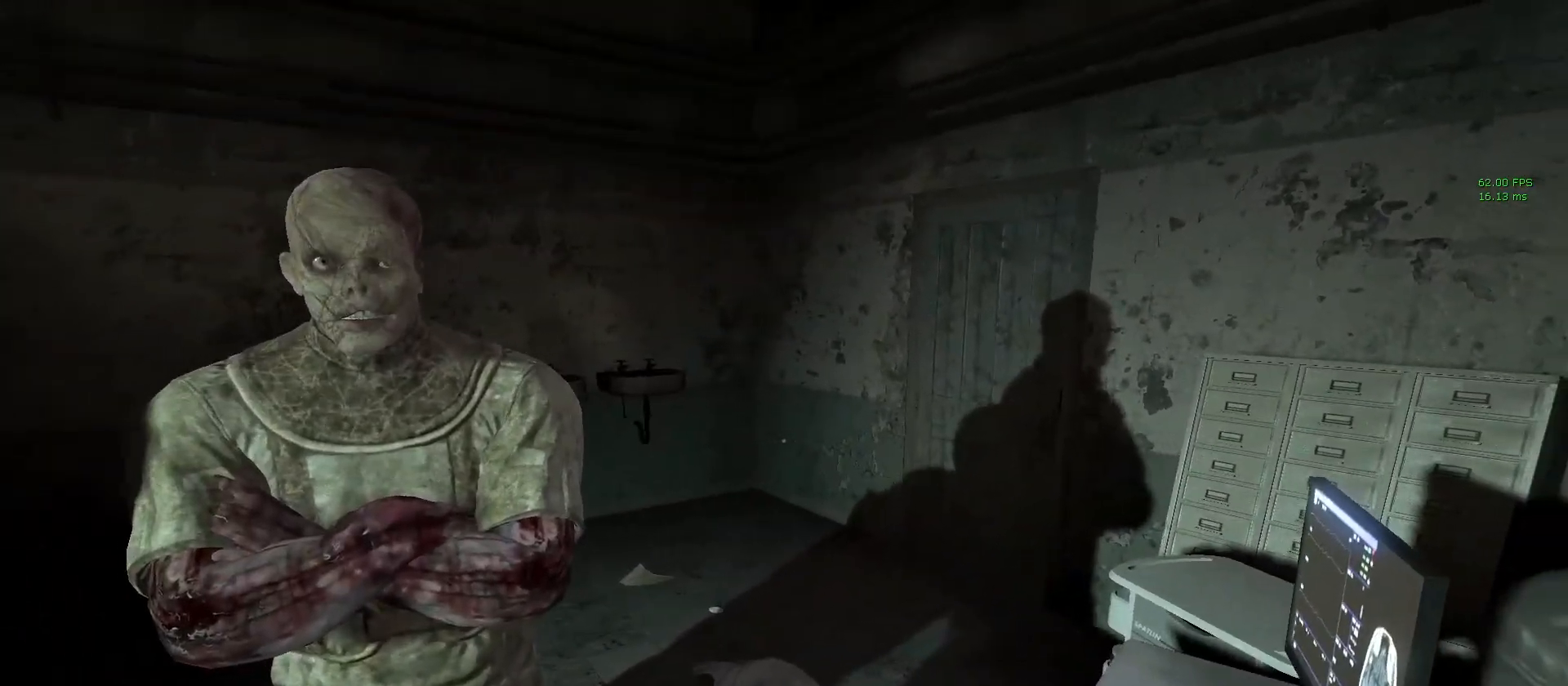
{"keys": ["d"], "mouse": [], "events": [[50, "d", "down"]]}
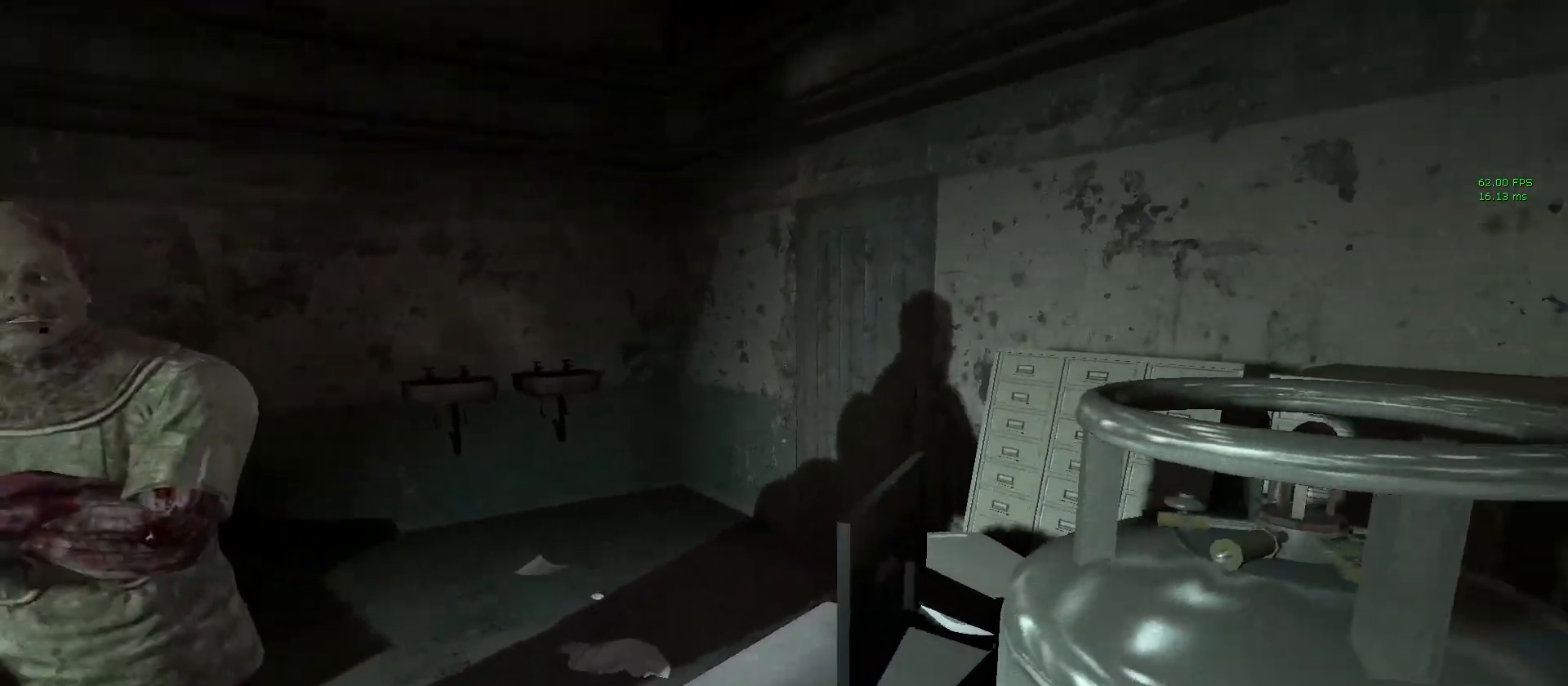
{"keys": ["w"], "mouse": [], "events": [[117, "a", "down"], [117, "d", "up"], [500, "a", "up"], [500, "w", "down"]]}
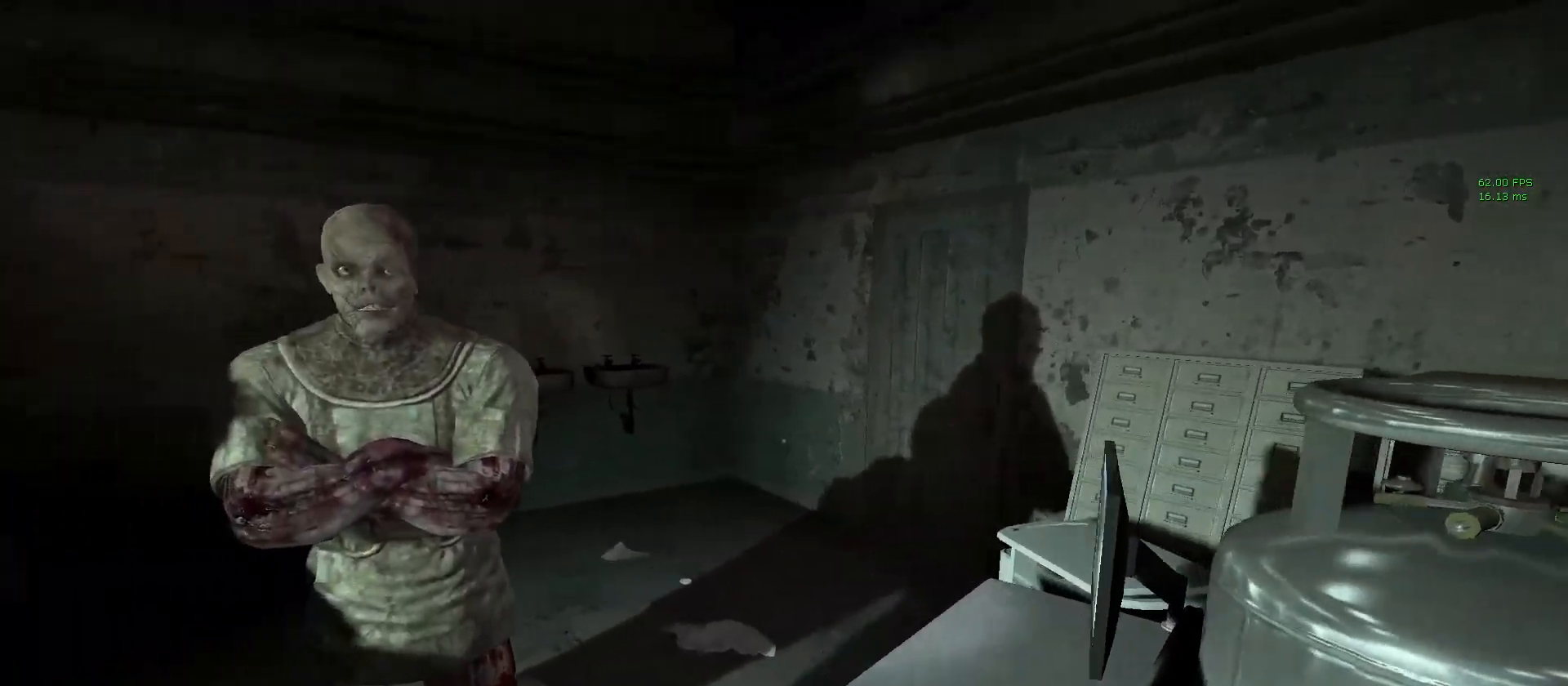
{"keys": ["d"], "mouse": [], "events": [[50, "d", "down"], [217, "w", "up"], [267, "a", "down"], [267, "d", "up"], [367, "a", "up"], [467, "d", "down"]]}
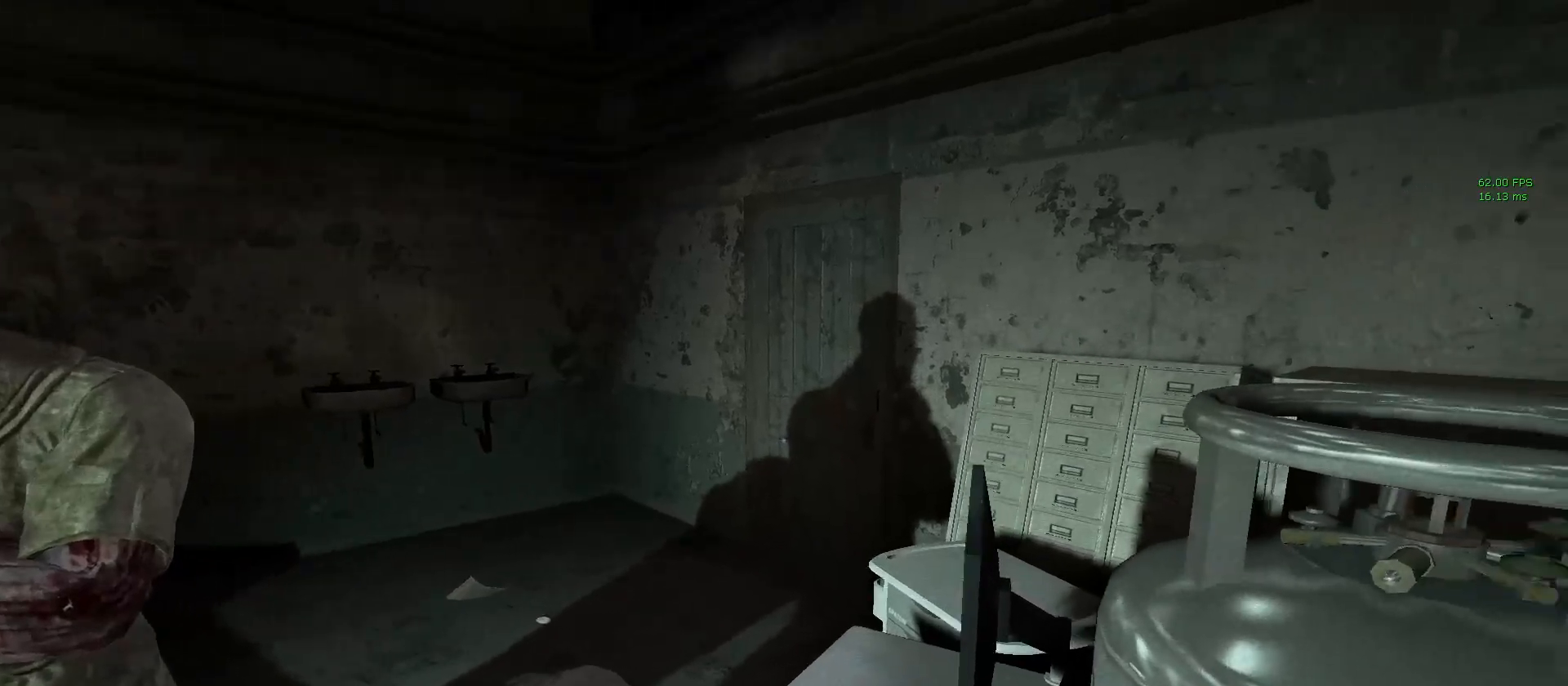
{"keys": ["a"], "mouse": [], "events": [[50, "d", "up"], [150, "a", "down"], [283, "a", "up"], [383, "a", "down"]]}
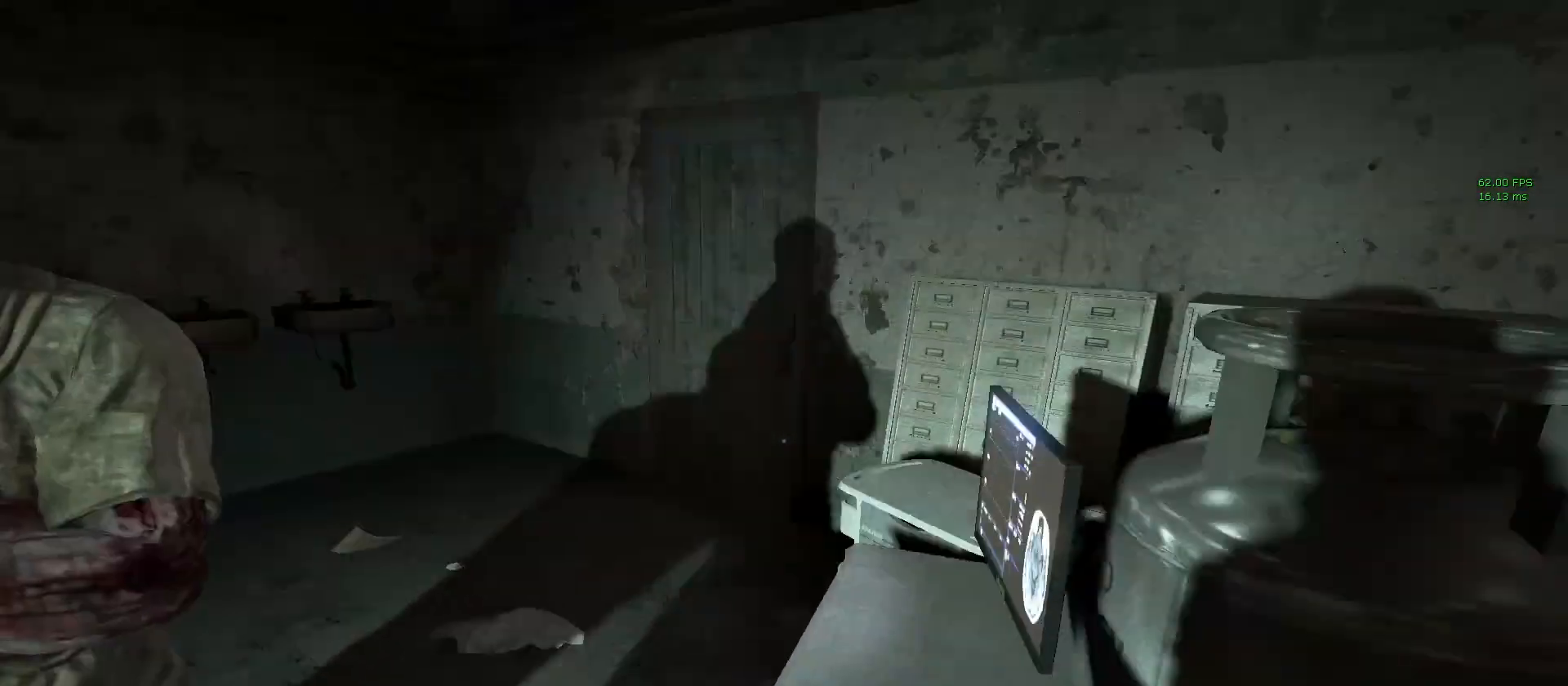
{"keys": [], "mouse": [], "events": [[167, "w", "down"], [350, "a", "up"], [400, "w", "up"]]}
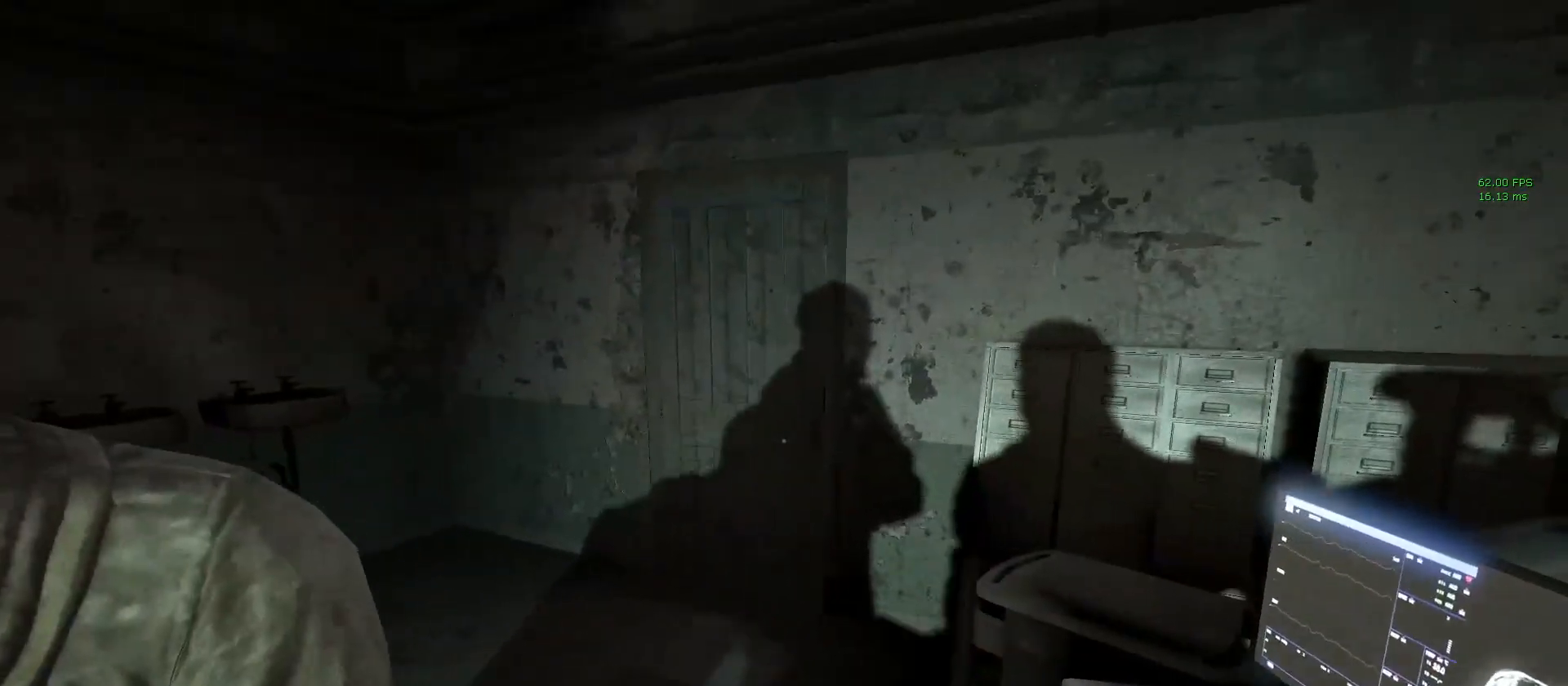
{"keys": ["w"], "mouse": [], "events": [[317, "d", "down"], [417, "d", "up"], [417, "w", "down"]]}
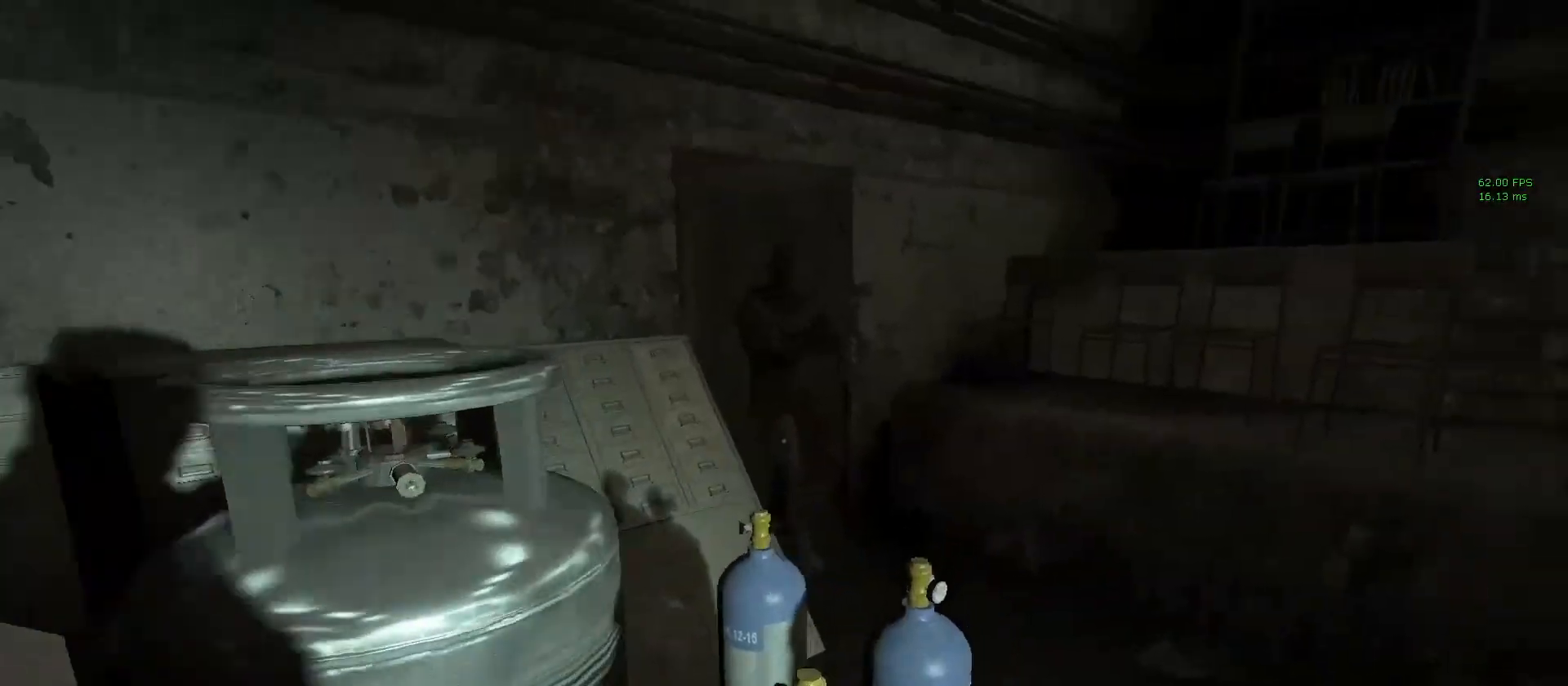
{"keys": ["w"], "mouse": ["left"], "events": [[333, "mouse_left", "down"]]}
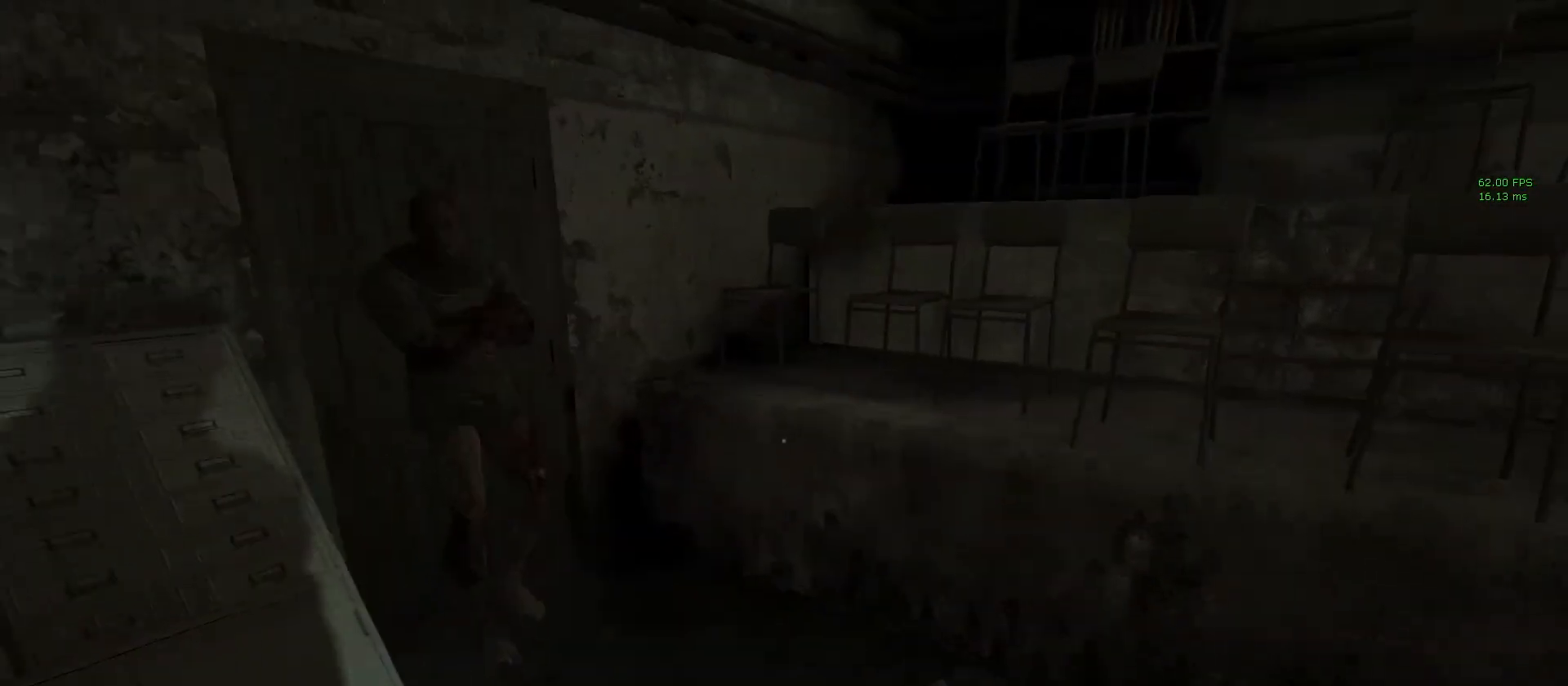
{"keys": ["d", "shift"], "mouse": [], "events": [[217, "d", "down"], [217, "shift", "down"], [350, "w", "up"], [383, "mouse_left", "up"]]}
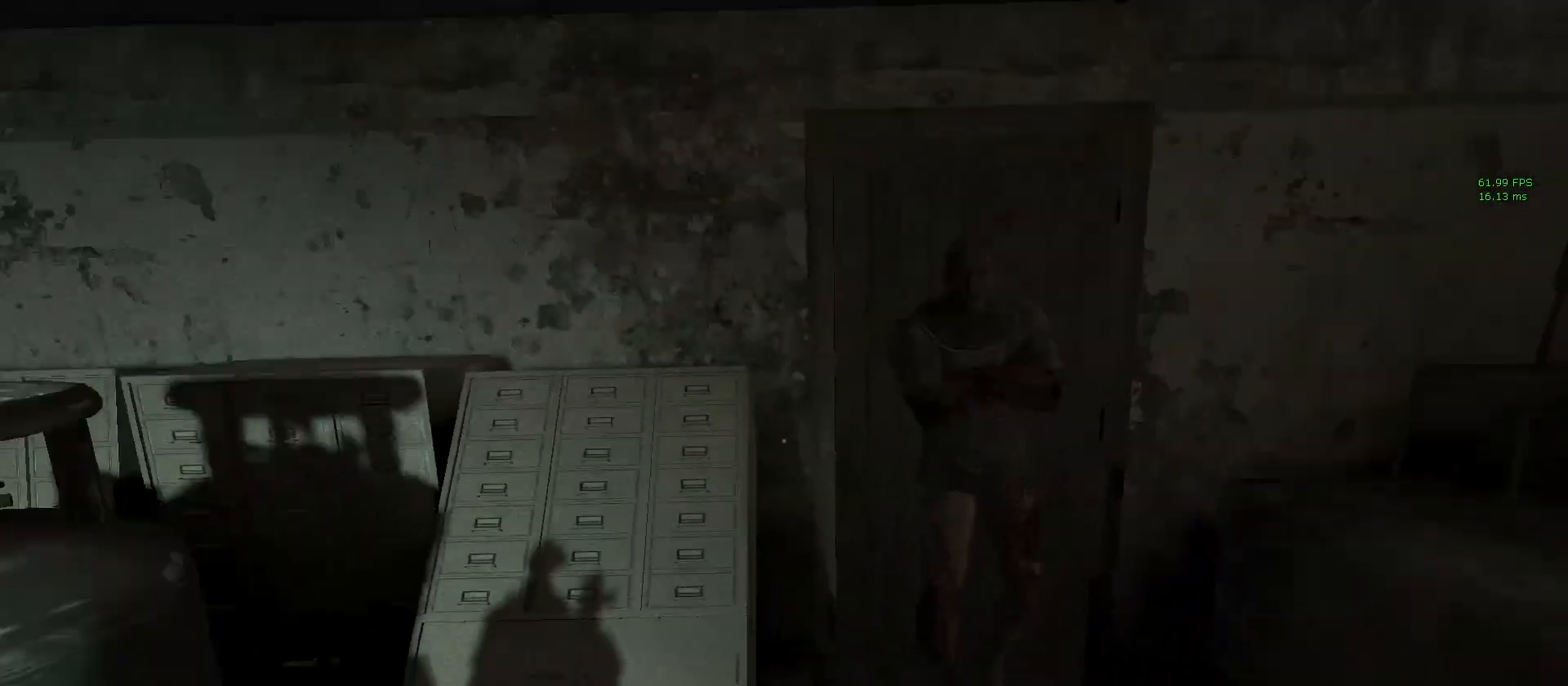
{"keys": ["shift"], "mouse": ["left"], "events": [[33, "d", "up"], [83, "a", "down"], [83, "s", "down"], [233, "s", "up"], [267, "a", "up"], [367, "d", "down"], [500, "d", "up"], [500, "mouse_left", "down"]]}